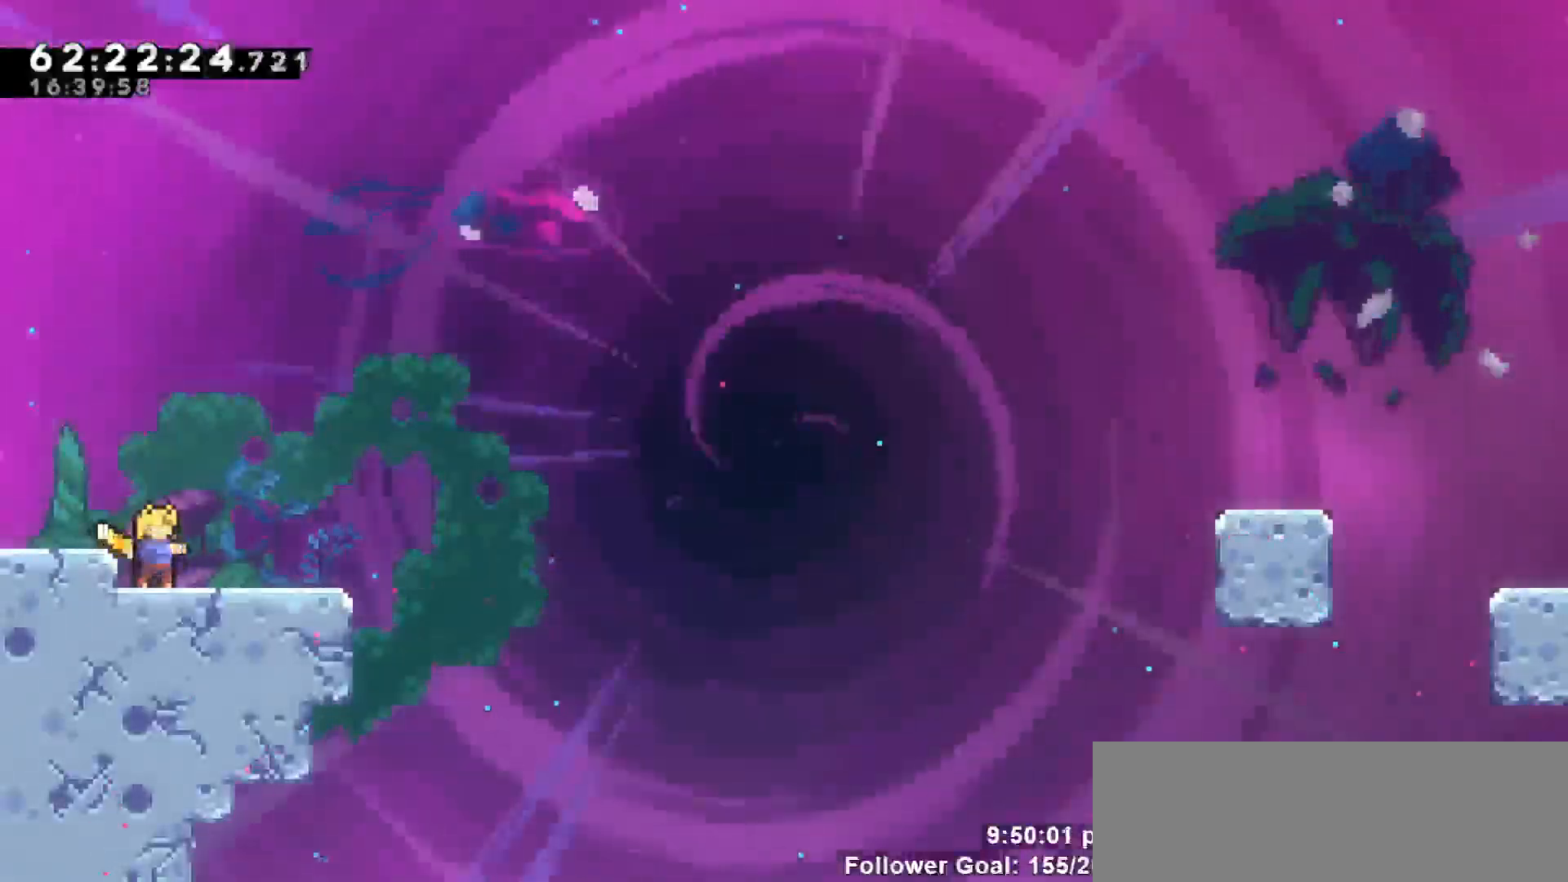
Gameplay with keyboard; each line is a JSON object with the keys held at the frame after it. "events" lists presses ("down") and releases ("up") of "dash", "demo", "down", "escape", "grab", "jump", "jump2", "left", "return", "right", "talk" and "up" between this image and that frame as [ms after this image, input, new state], when the widget could be followed in between. No other keys are recorded. Mouse input is not recorded. Key names are as the overlay labels them; some are game actions (e.g. jump) rather than physical keys.
{"keys": ["dash", "down", "right"], "events": [[100, "jump", "down"], [333, "jump", "up"], [417, "right", "down"], [467, "dash", "down"], [467, "down", "down"]]}
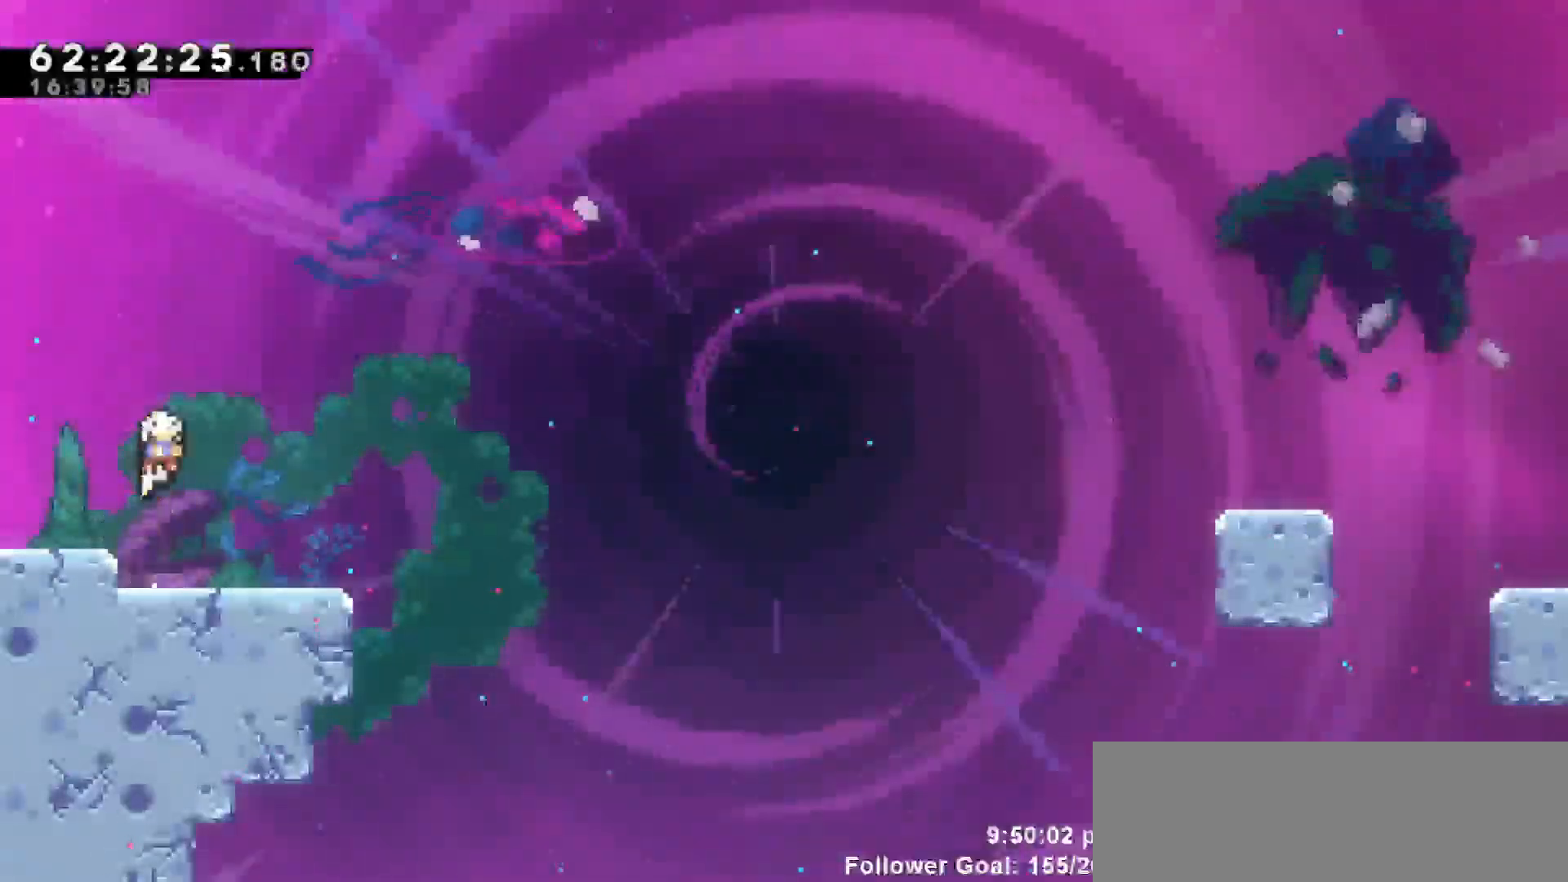
{"keys": ["jump", "right"], "events": [[100, "jump", "down"], [217, "dash", "up"], [217, "down", "up"]]}
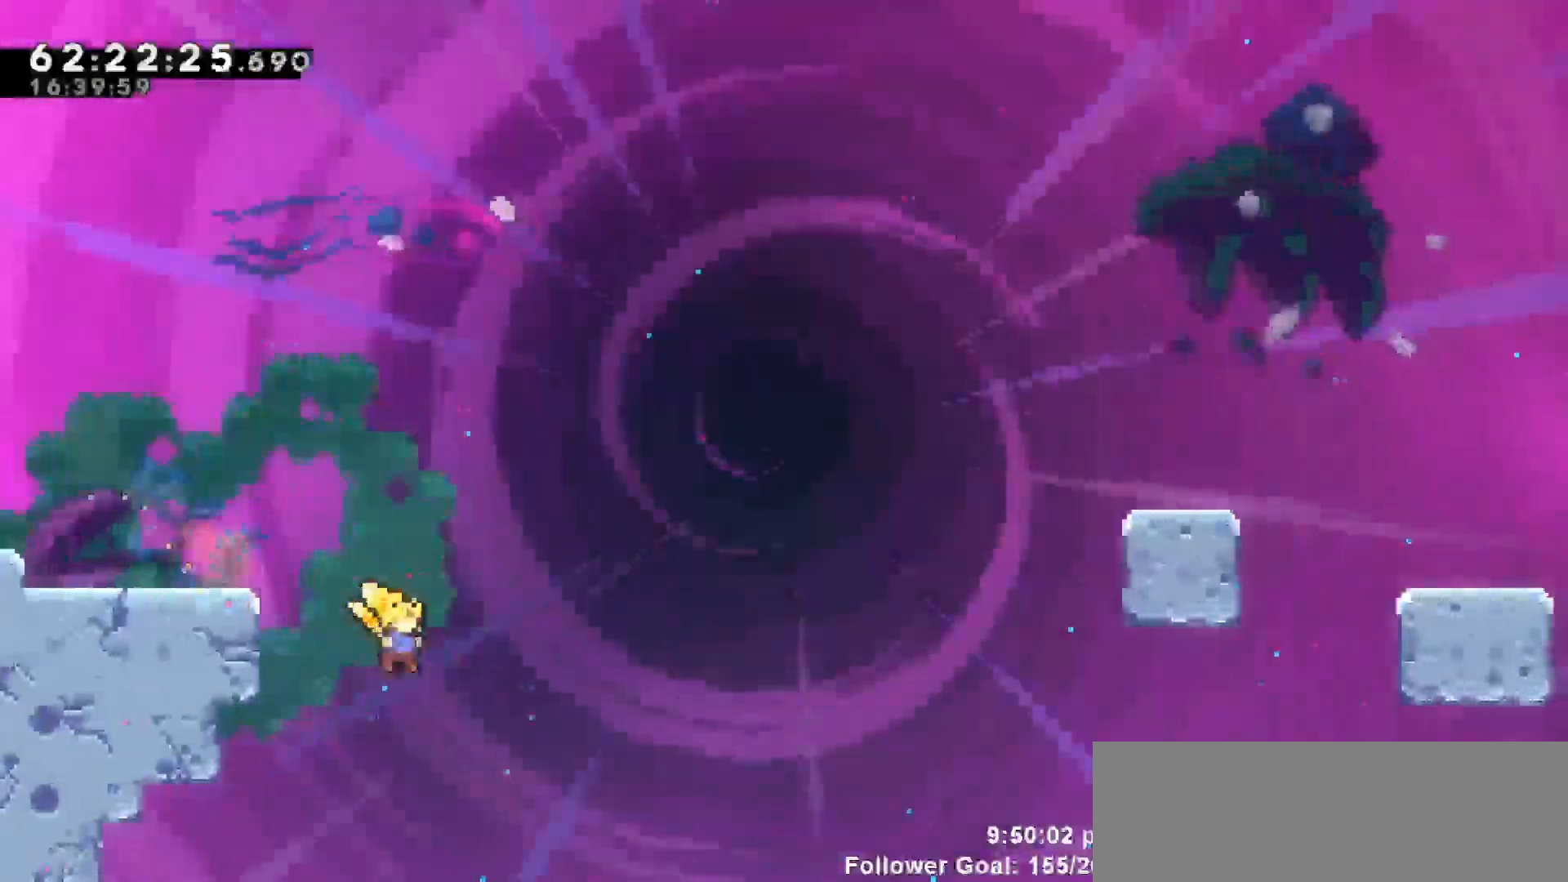
{"keys": ["grab", "left", "up"], "events": [[133, "dash", "down"], [183, "grab", "down"], [183, "jump", "up"], [183, "up", "down"], [283, "left", "down"], [283, "right", "up"], [367, "dash", "up"]]}
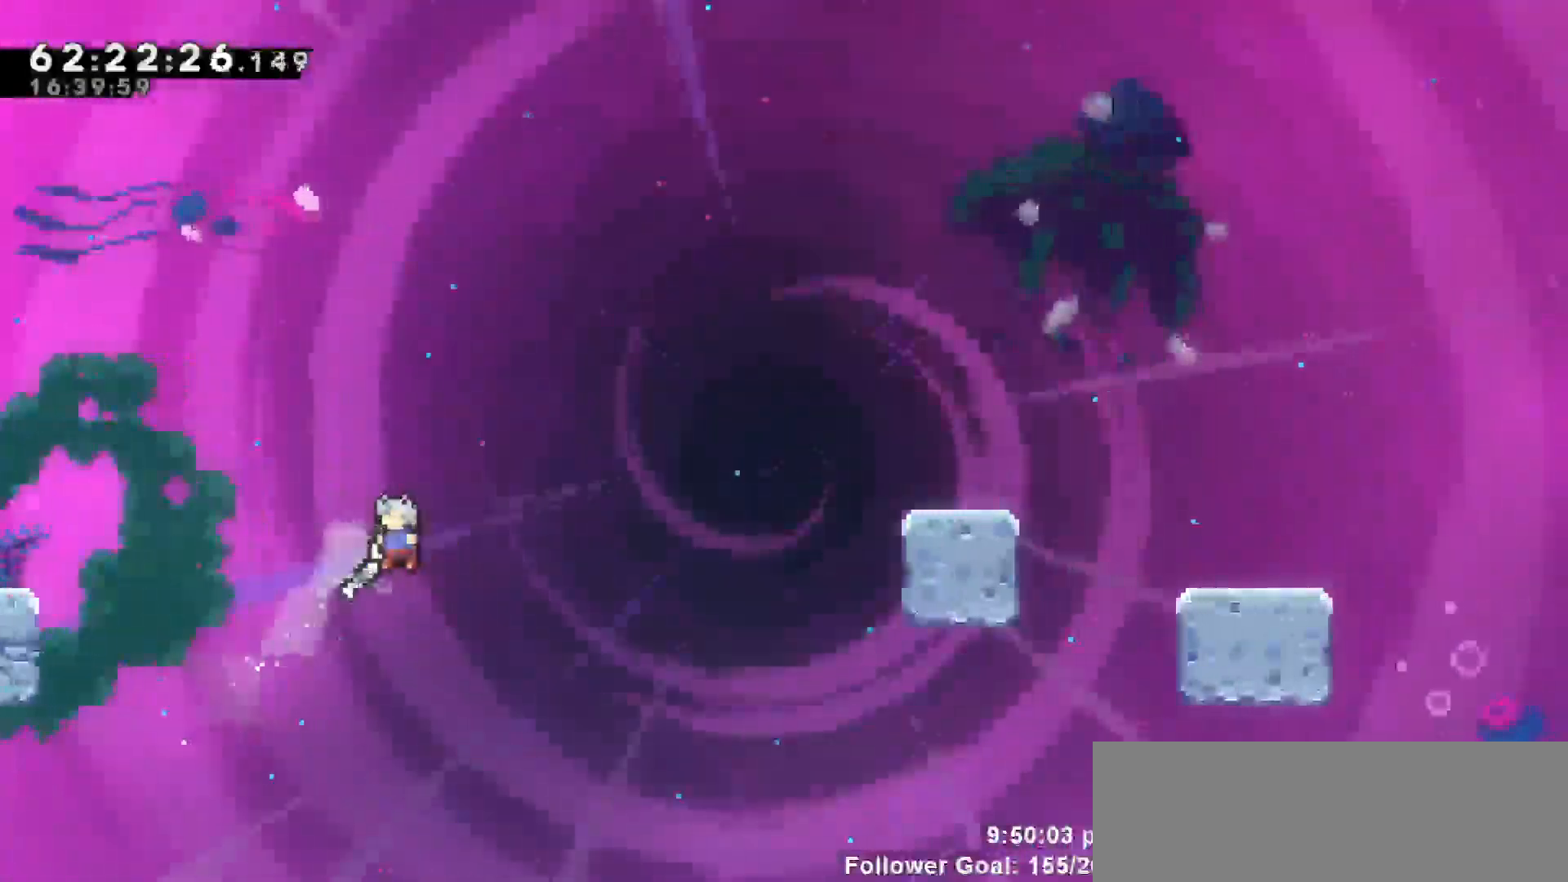
{"keys": [], "events": [[100, "dash", "down"], [283, "dash", "up"], [333, "up", "up"], [383, "left", "up"], [433, "grab", "up"]]}
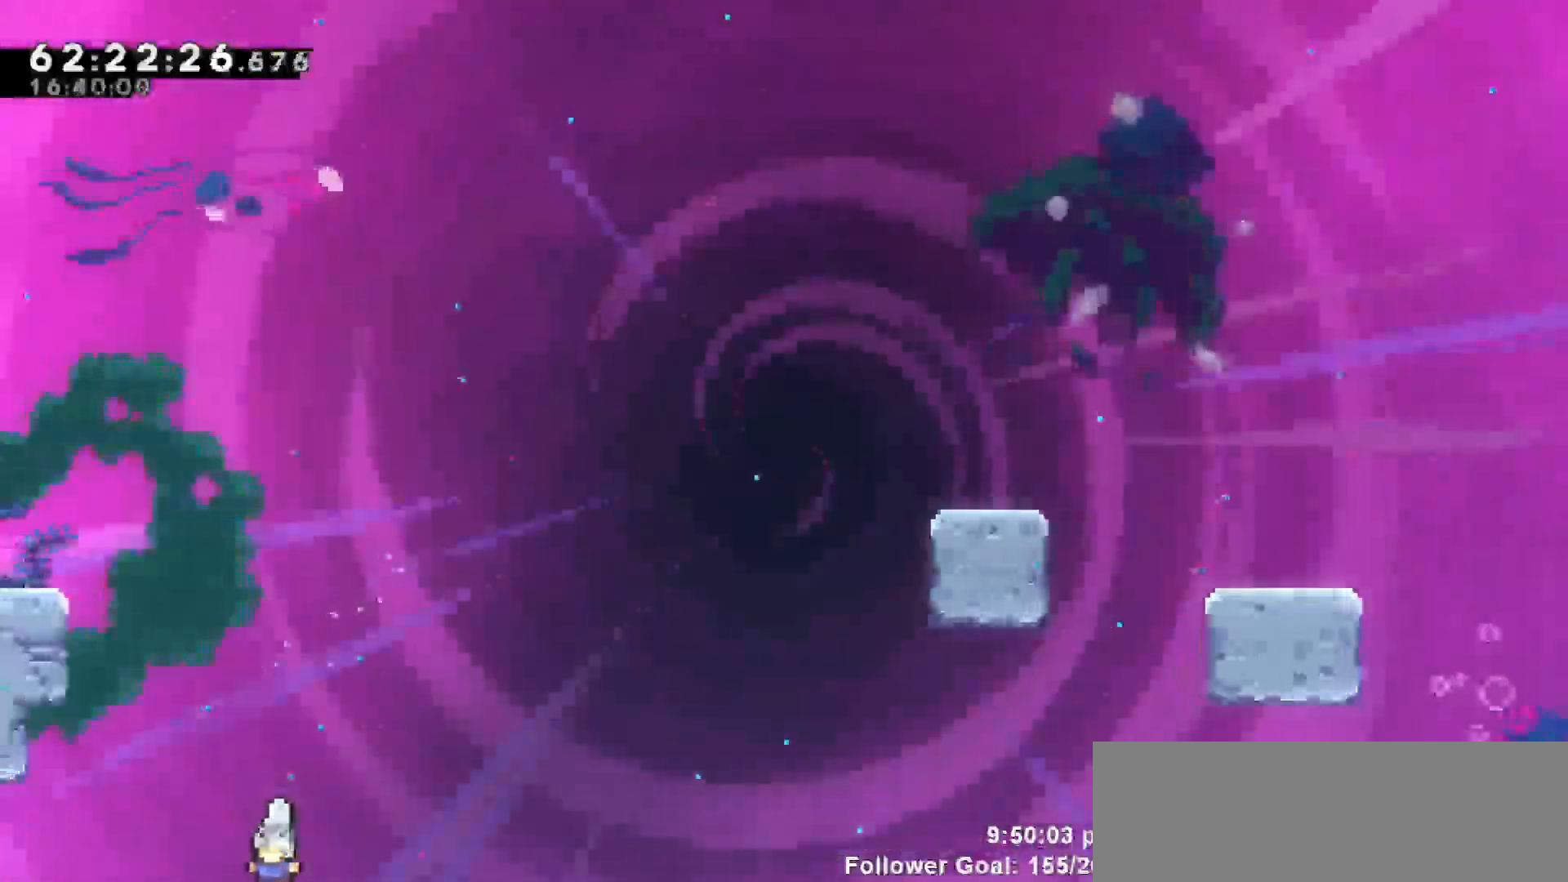
{"keys": [], "events": [[150, "left", "down"], [200, "left", "up"], [350, "down", "down"], [350, "left", "down"], [350, "right", "down"], [383, "down", "up"], [383, "left", "up"], [383, "right", "up"]]}
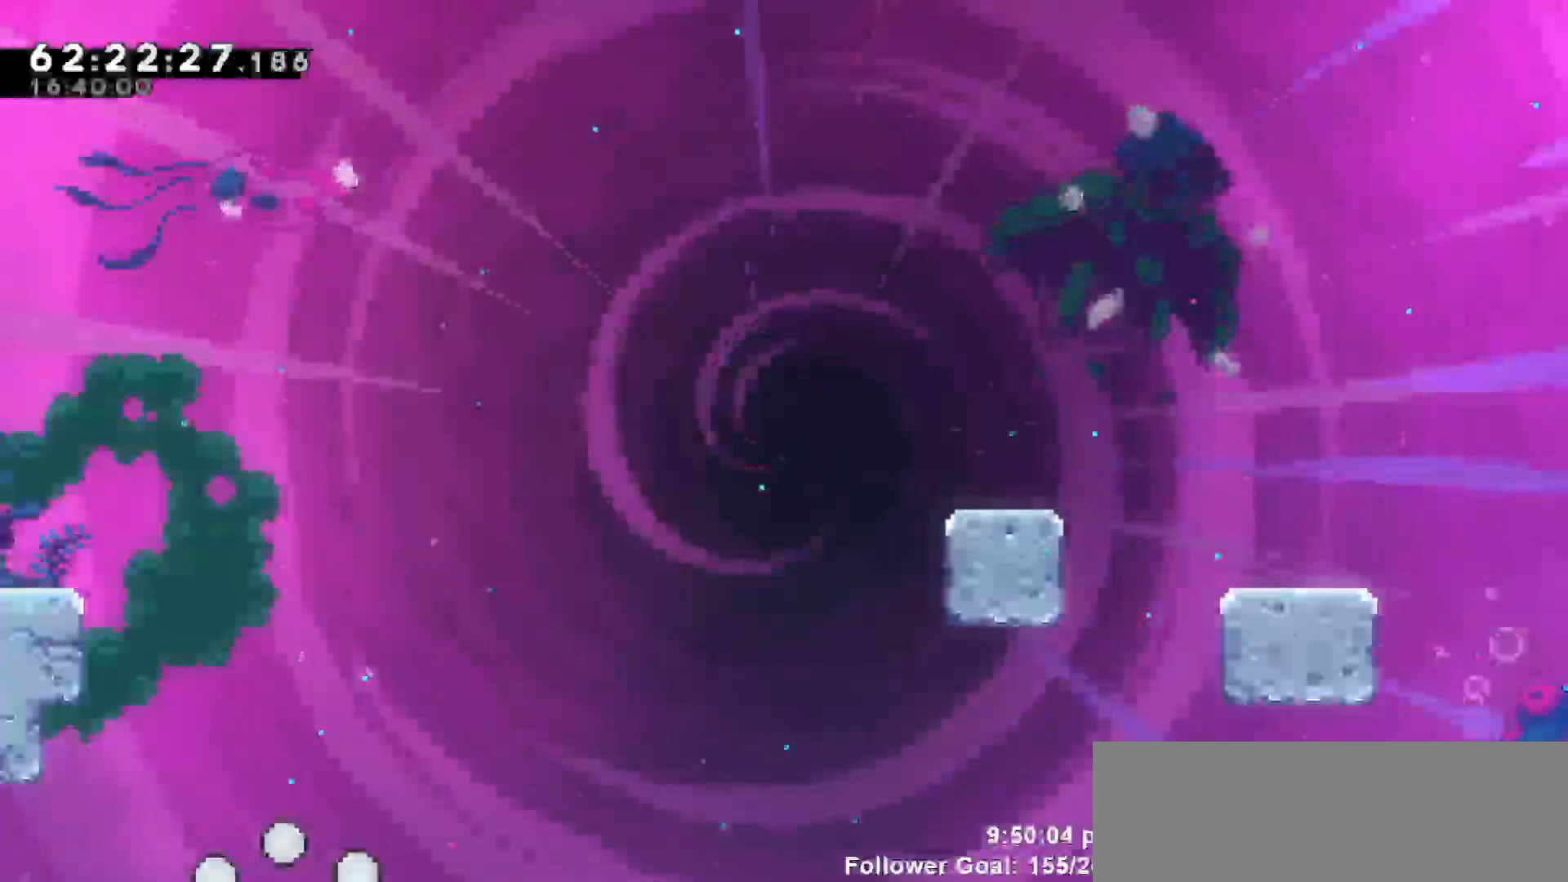
{"keys": [], "events": [[33, "down", "down"], [33, "left", "down"], [33, "right", "down"], [83, "down", "up"], [83, "left", "up"], [83, "right", "up"], [183, "down", "down"], [183, "left", "down"], [183, "right", "down"], [283, "down", "up"], [283, "left", "up"], [283, "right", "up"]]}
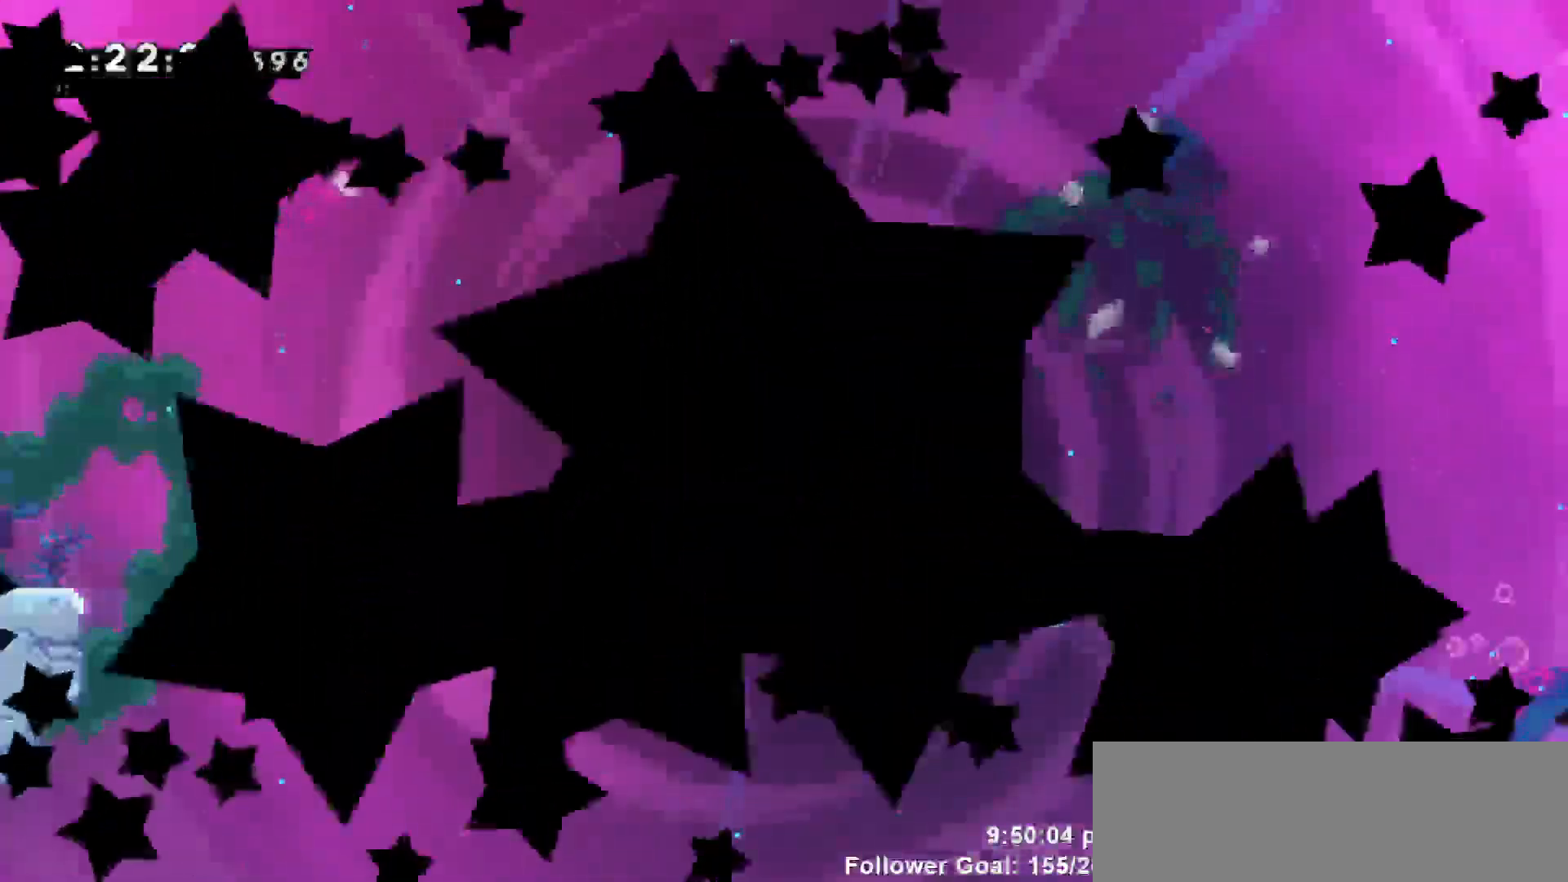
{"keys": [], "events": []}
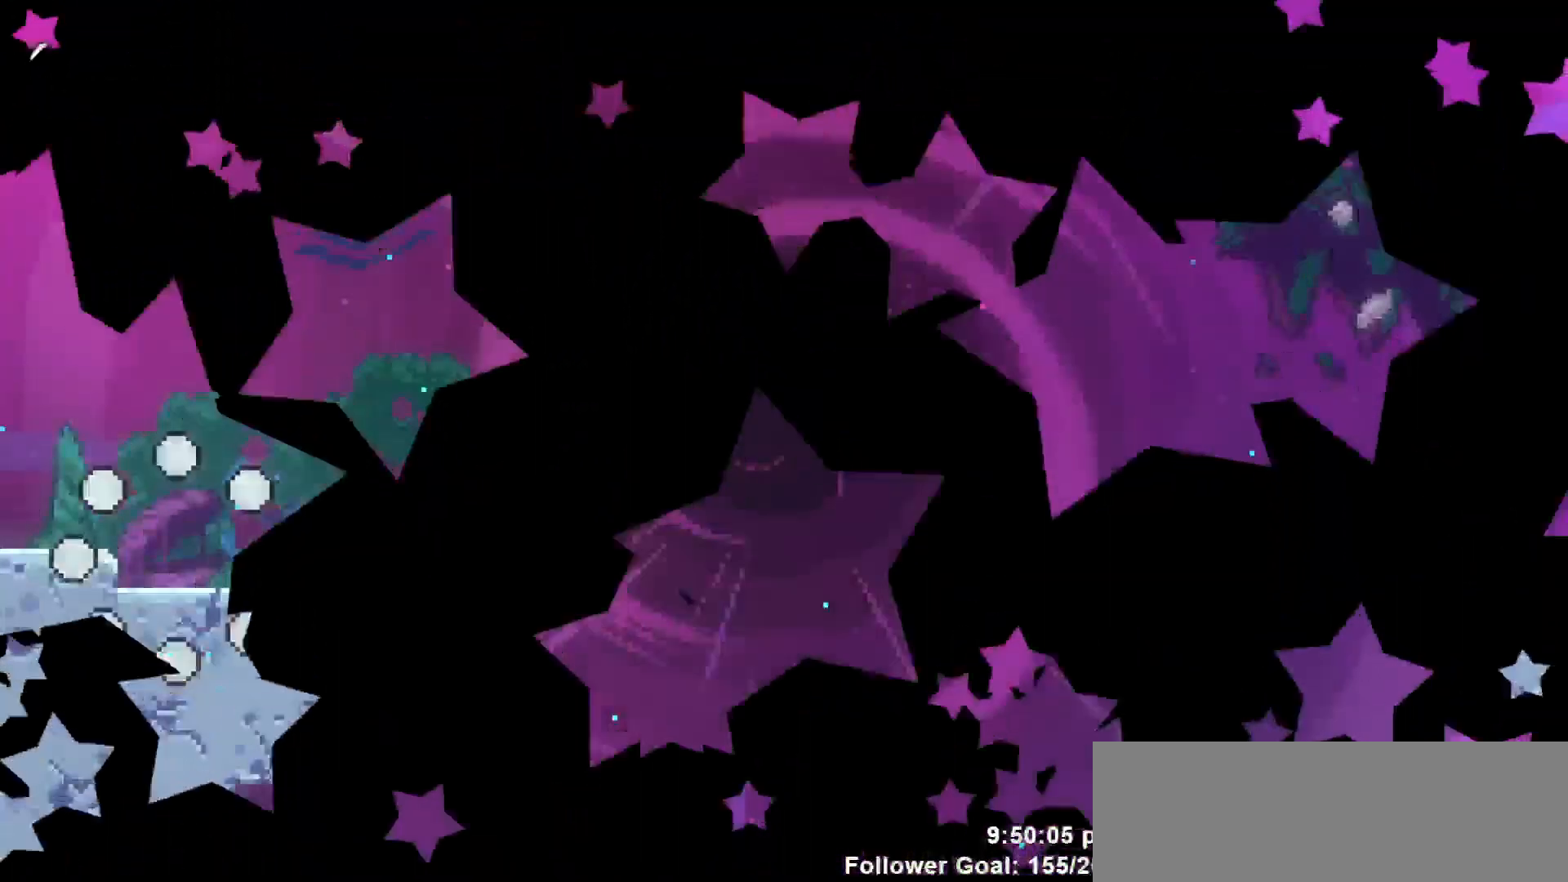
{"keys": [], "events": []}
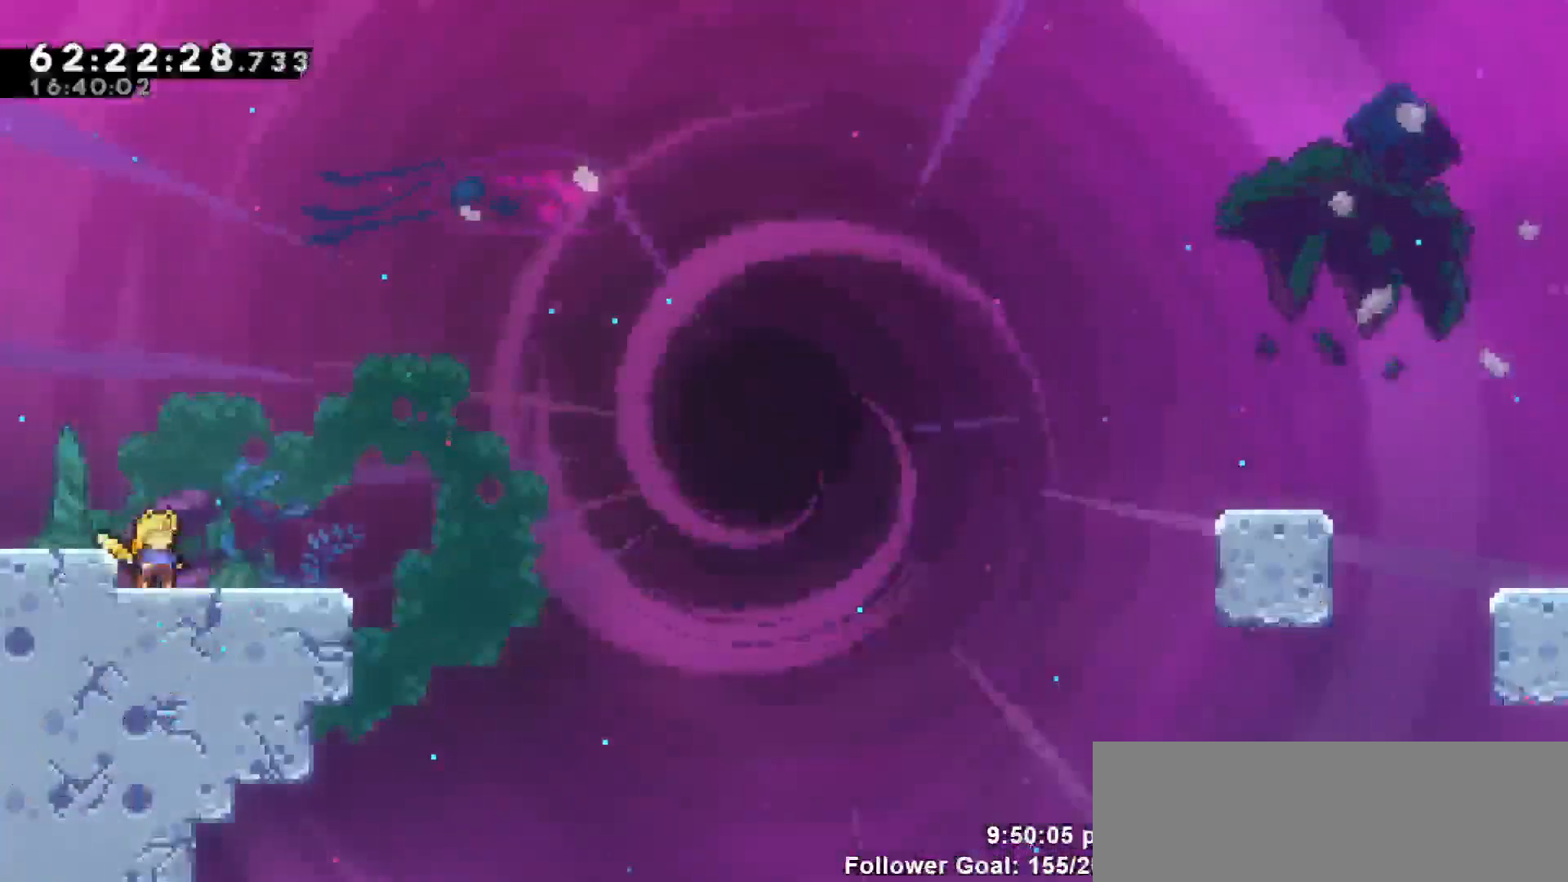
{"keys": ["grab", "left", "up"], "events": [[83, "dash", "down"], [83, "down", "down"], [83, "grab", "down"], [83, "jump", "down"], [83, "left", "down"], [83, "right", "down"], [83, "up", "down"], [367, "down", "up"], [367, "jump", "up"], [417, "dash", "up"], [450, "dash", "down"], [450, "grab", "up"], [450, "right", "up"], [500, "dash", "up"], [500, "grab", "down"]]}
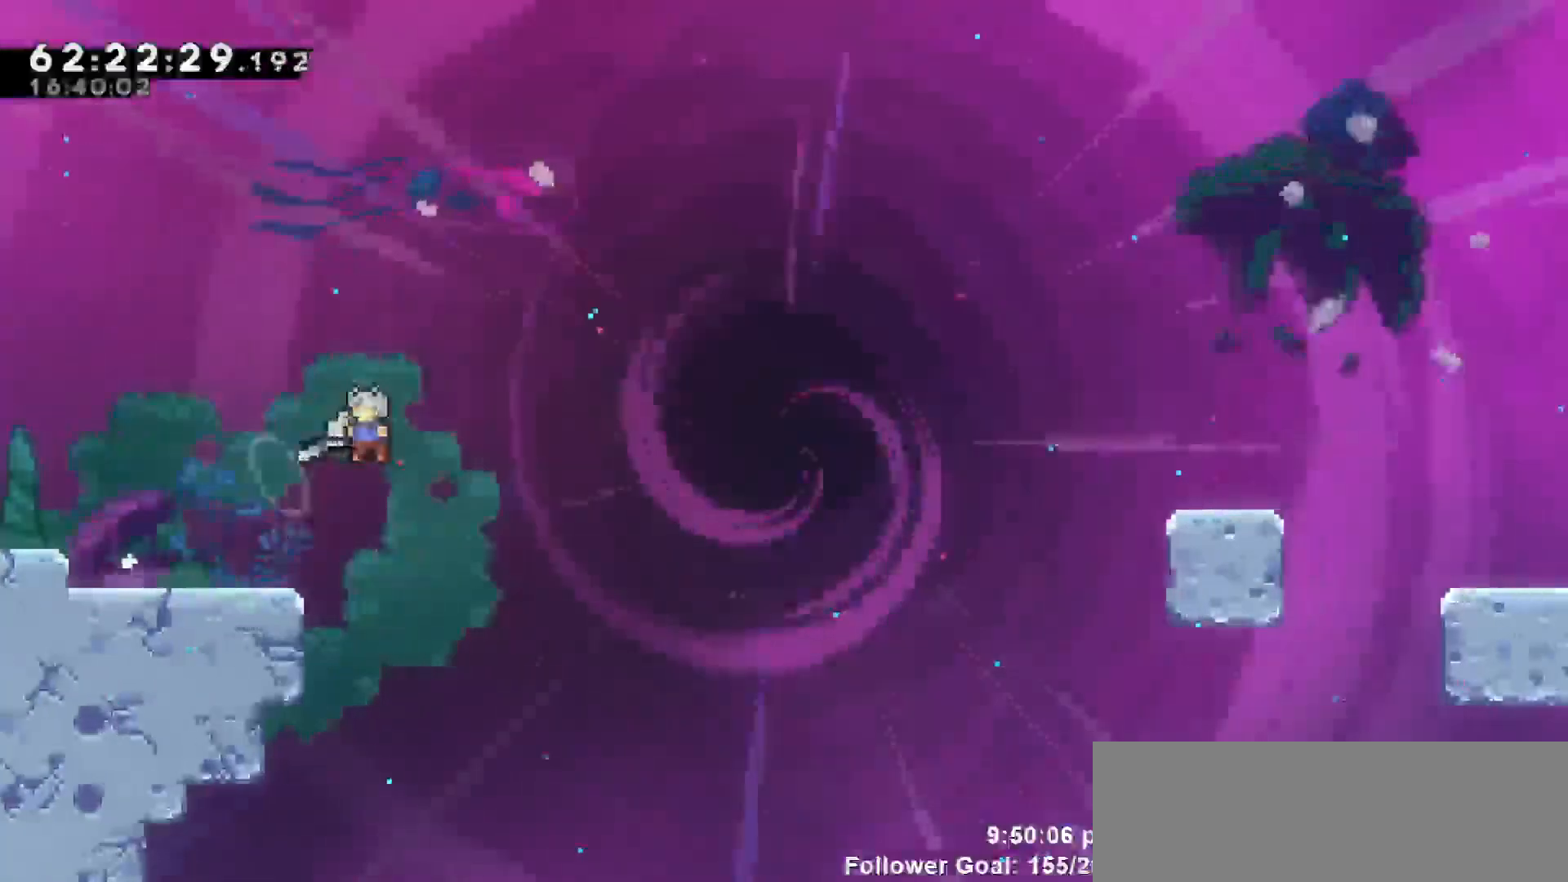
{"keys": ["grab", "left", "up"], "events": [[150, "dash", "down"], [283, "dash", "up"]]}
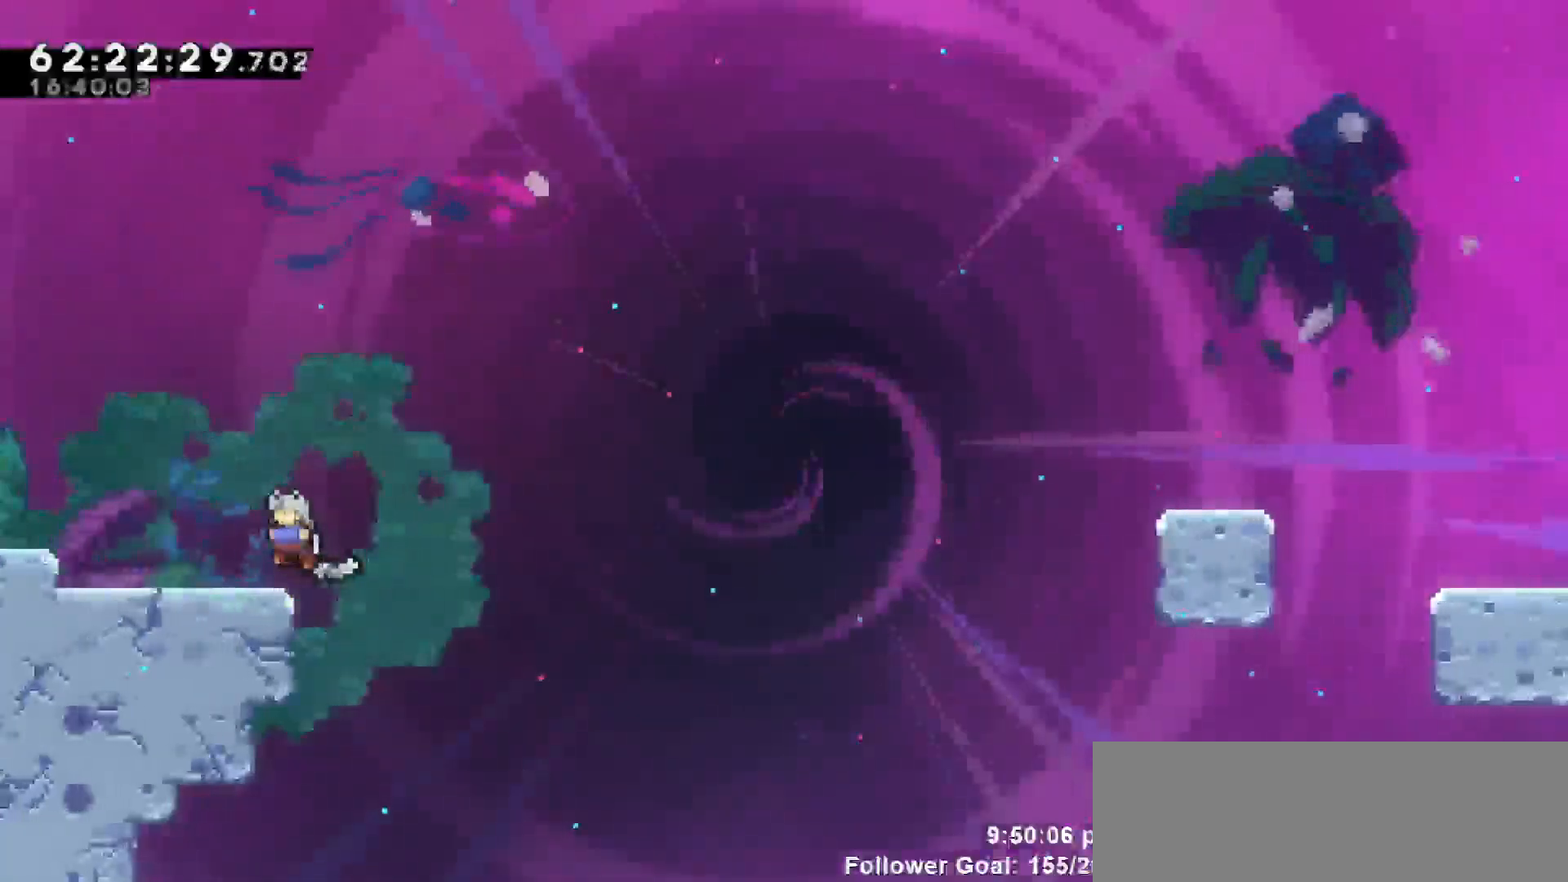
{"keys": ["left"], "events": [[300, "up", "up"], [483, "grab", "up"]]}
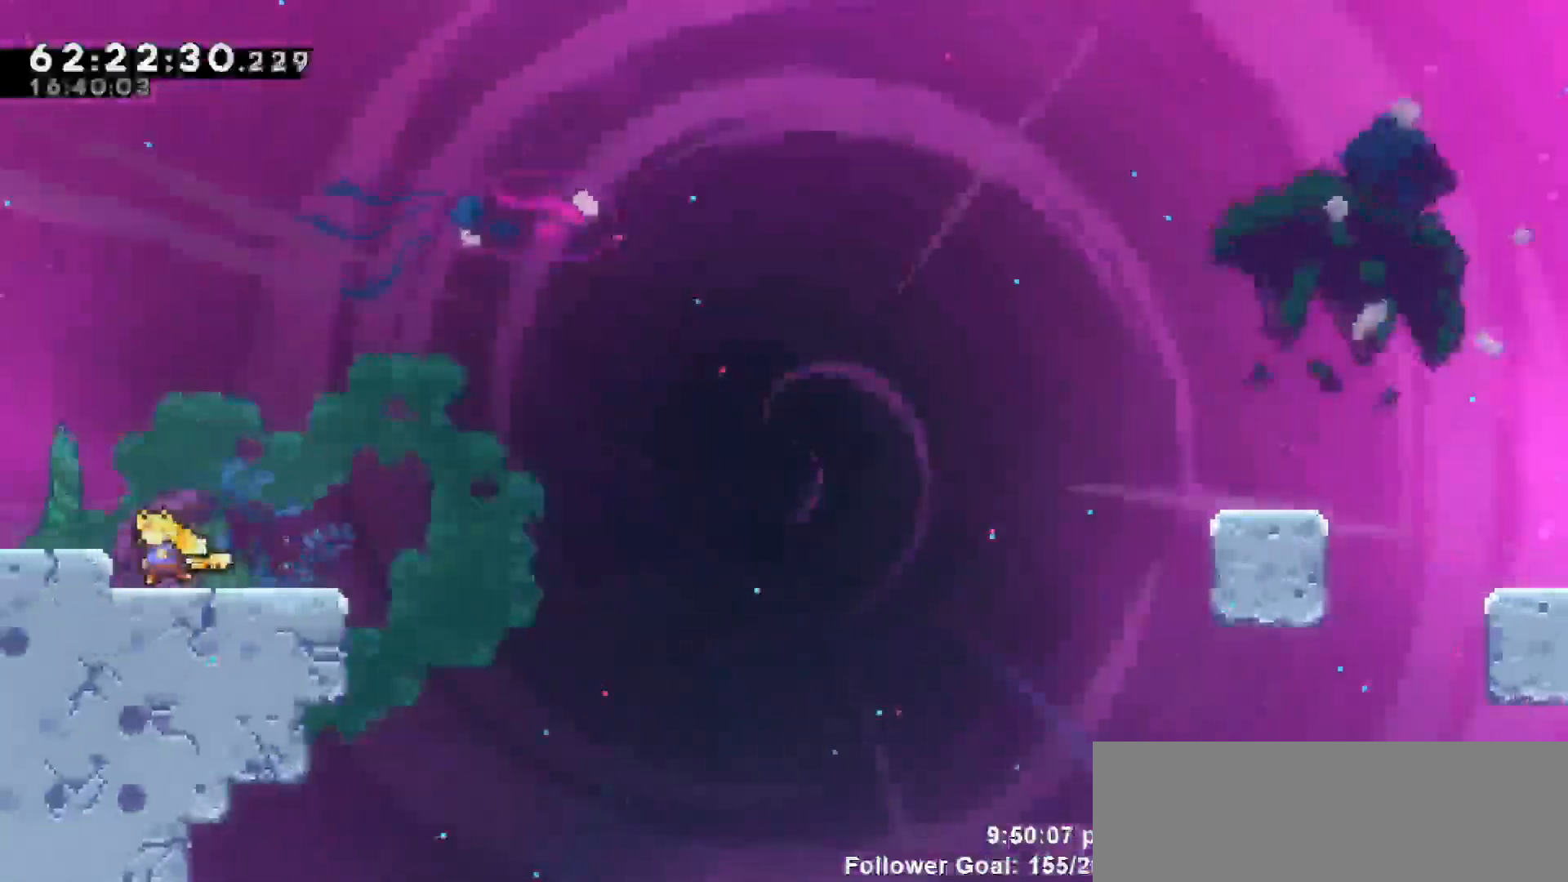
{"keys": [], "events": [[33, "left", "up"], [267, "left", "down"], [417, "left", "up"]]}
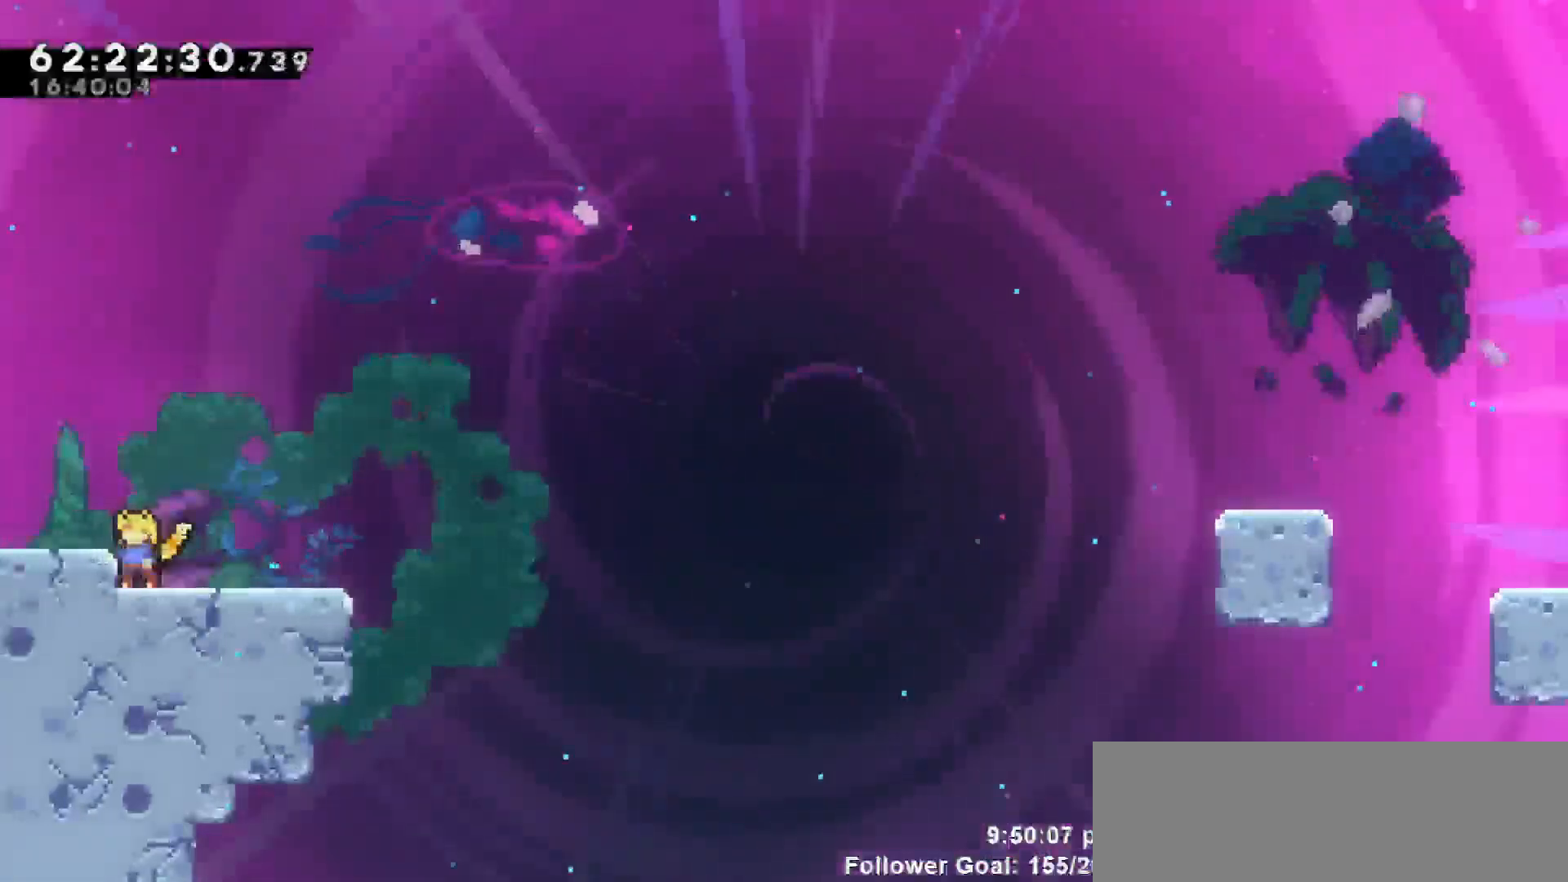
{"keys": [], "events": [[233, "jump", "down"], [467, "jump", "up"]]}
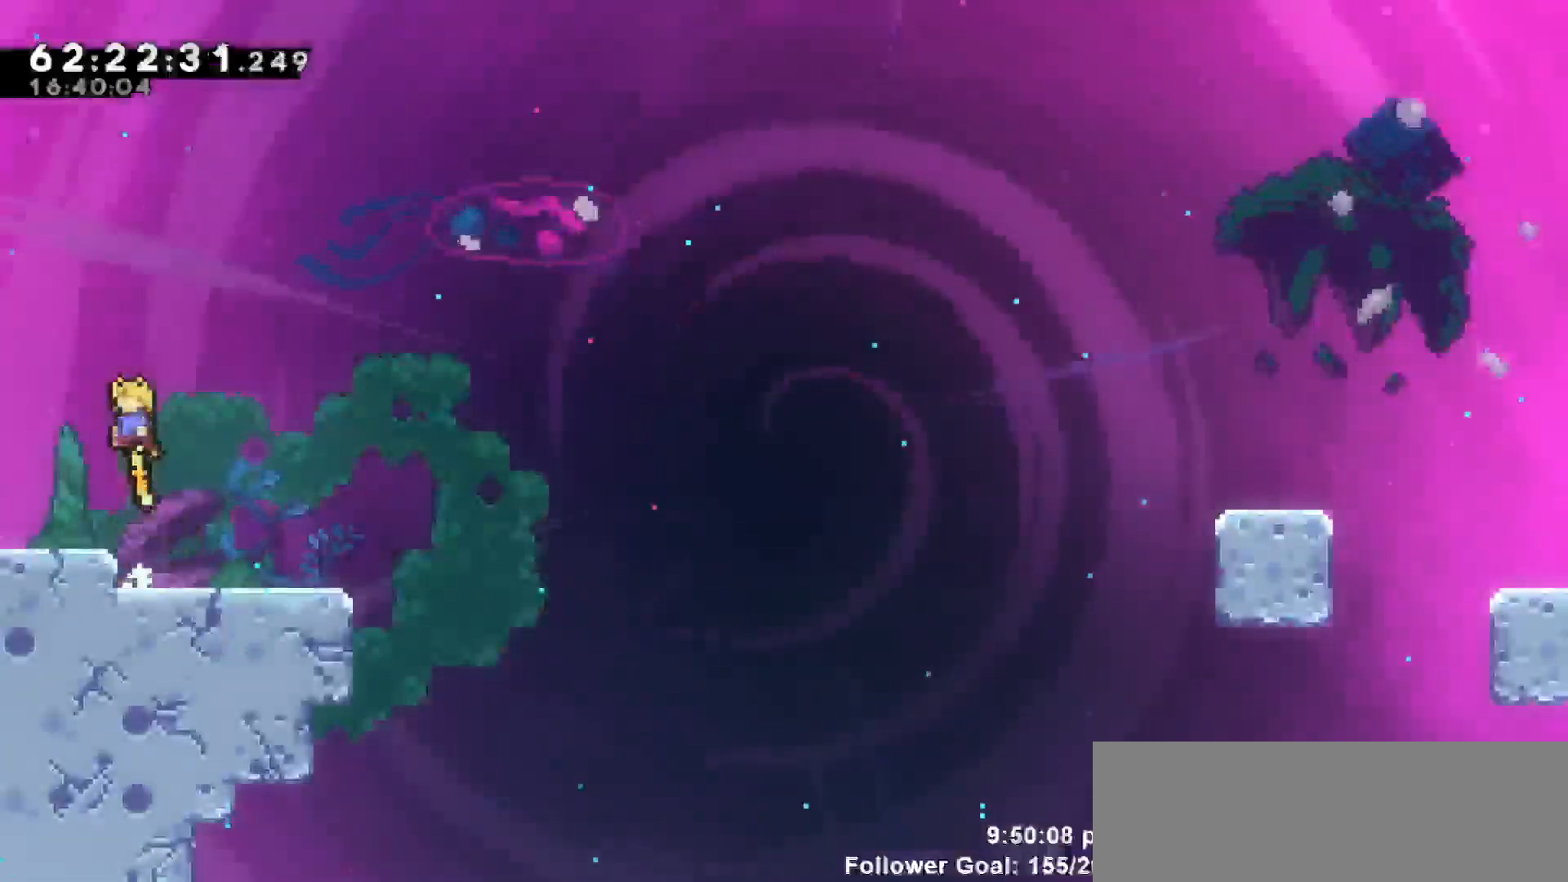
{"keys": ["jump", "right"], "events": [[67, "down", "down"], [67, "right", "down"], [150, "dash", "down"], [300, "jump", "down"], [350, "dash", "up"], [350, "down", "up"]]}
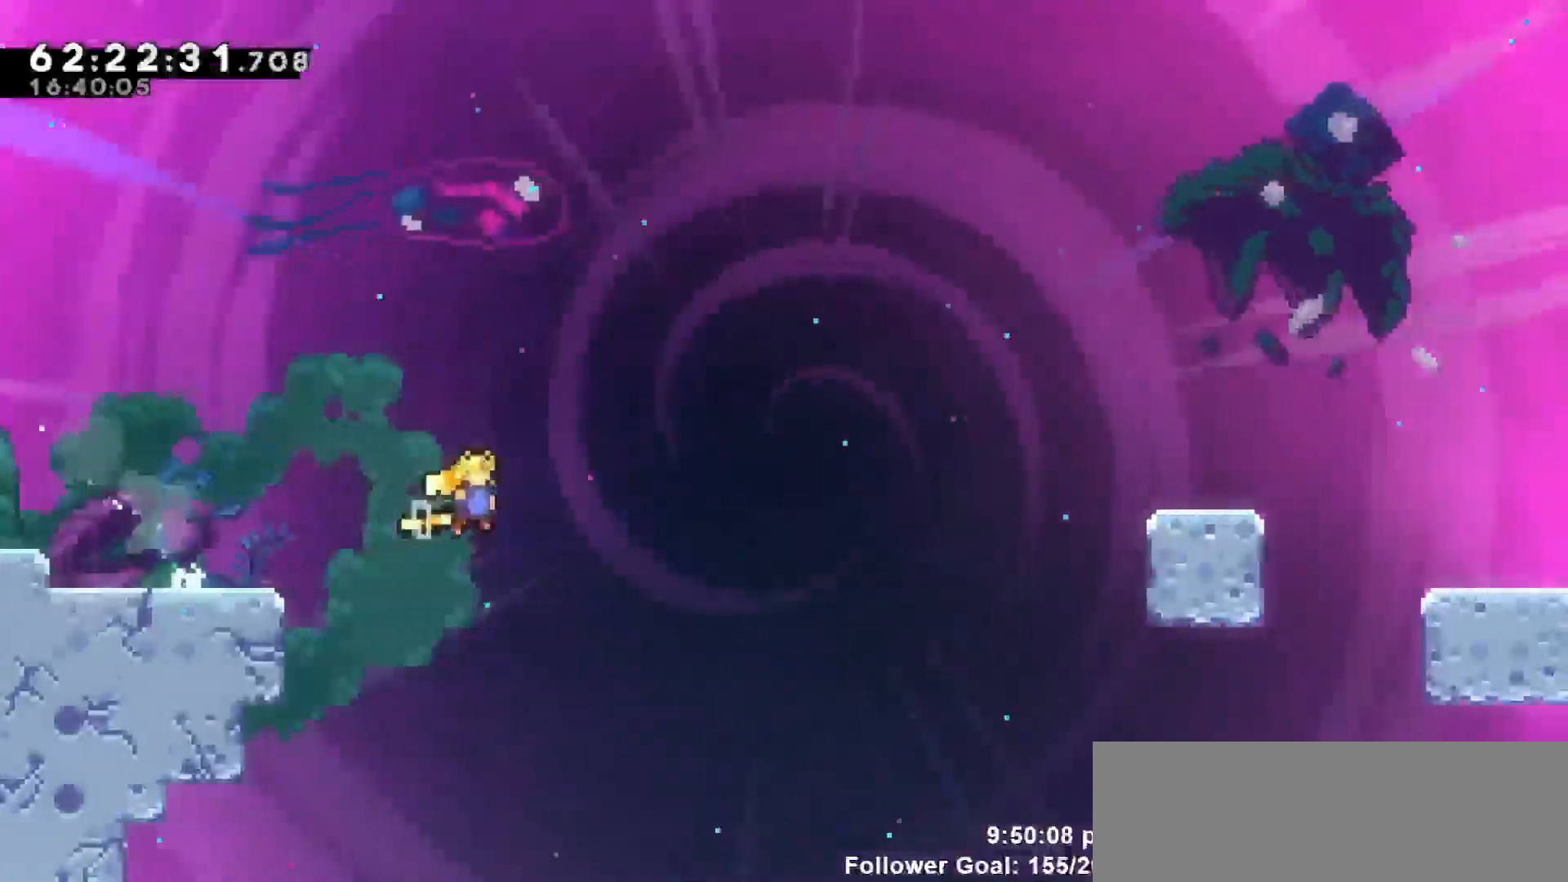
{"keys": ["dash", "right", "up"], "events": [[367, "dash", "down"], [367, "up", "down"], [417, "jump", "up"]]}
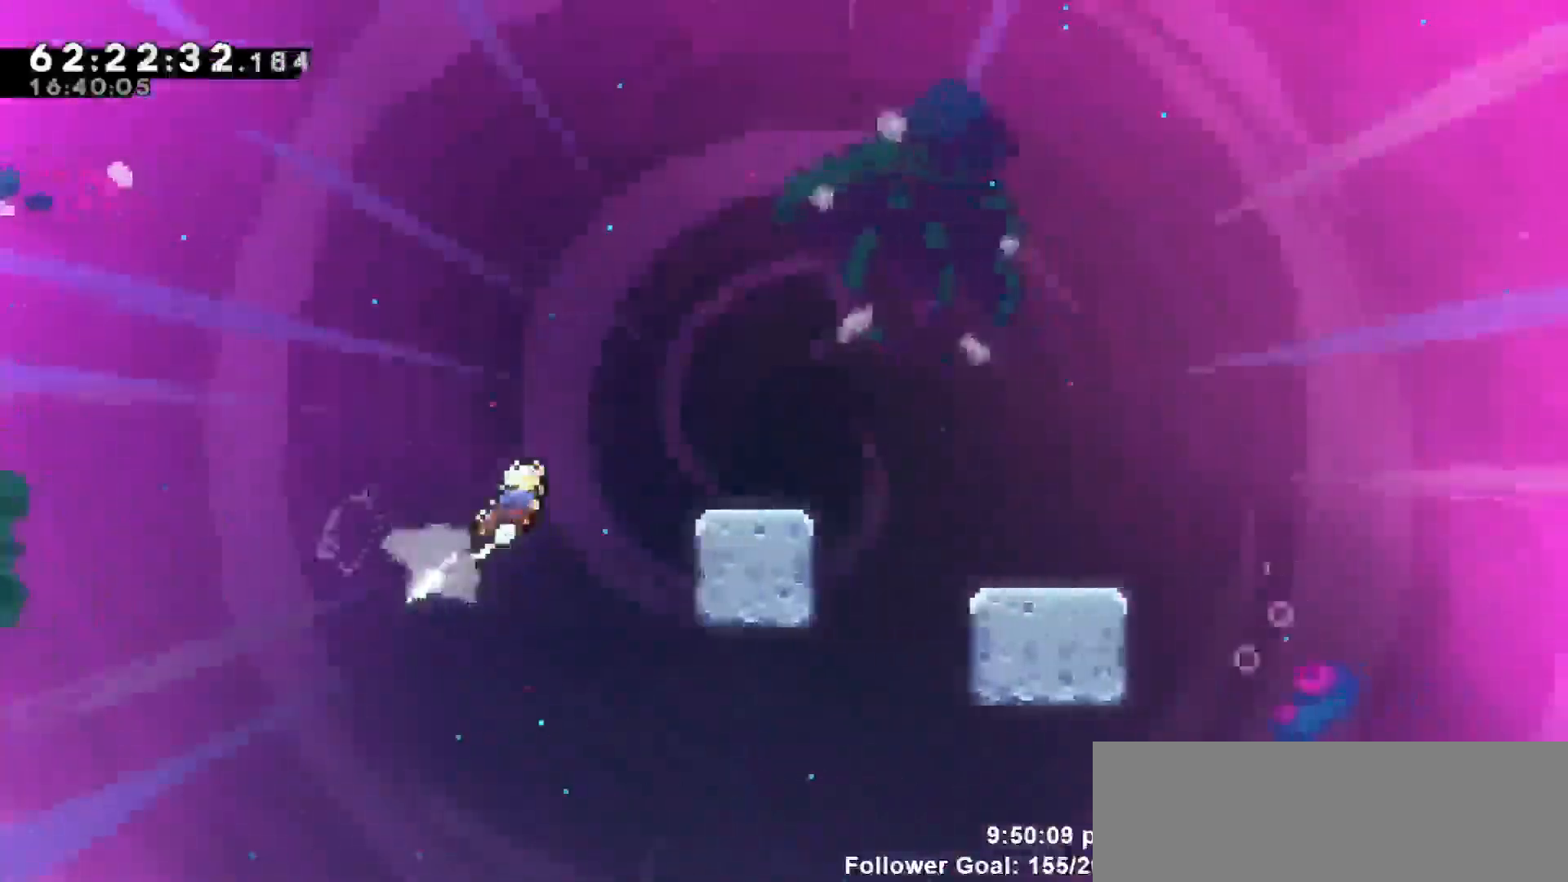
{"keys": ["right"], "events": [[233, "dash", "up"], [283, "up", "up"], [333, "right", "up"], [433, "right", "down"]]}
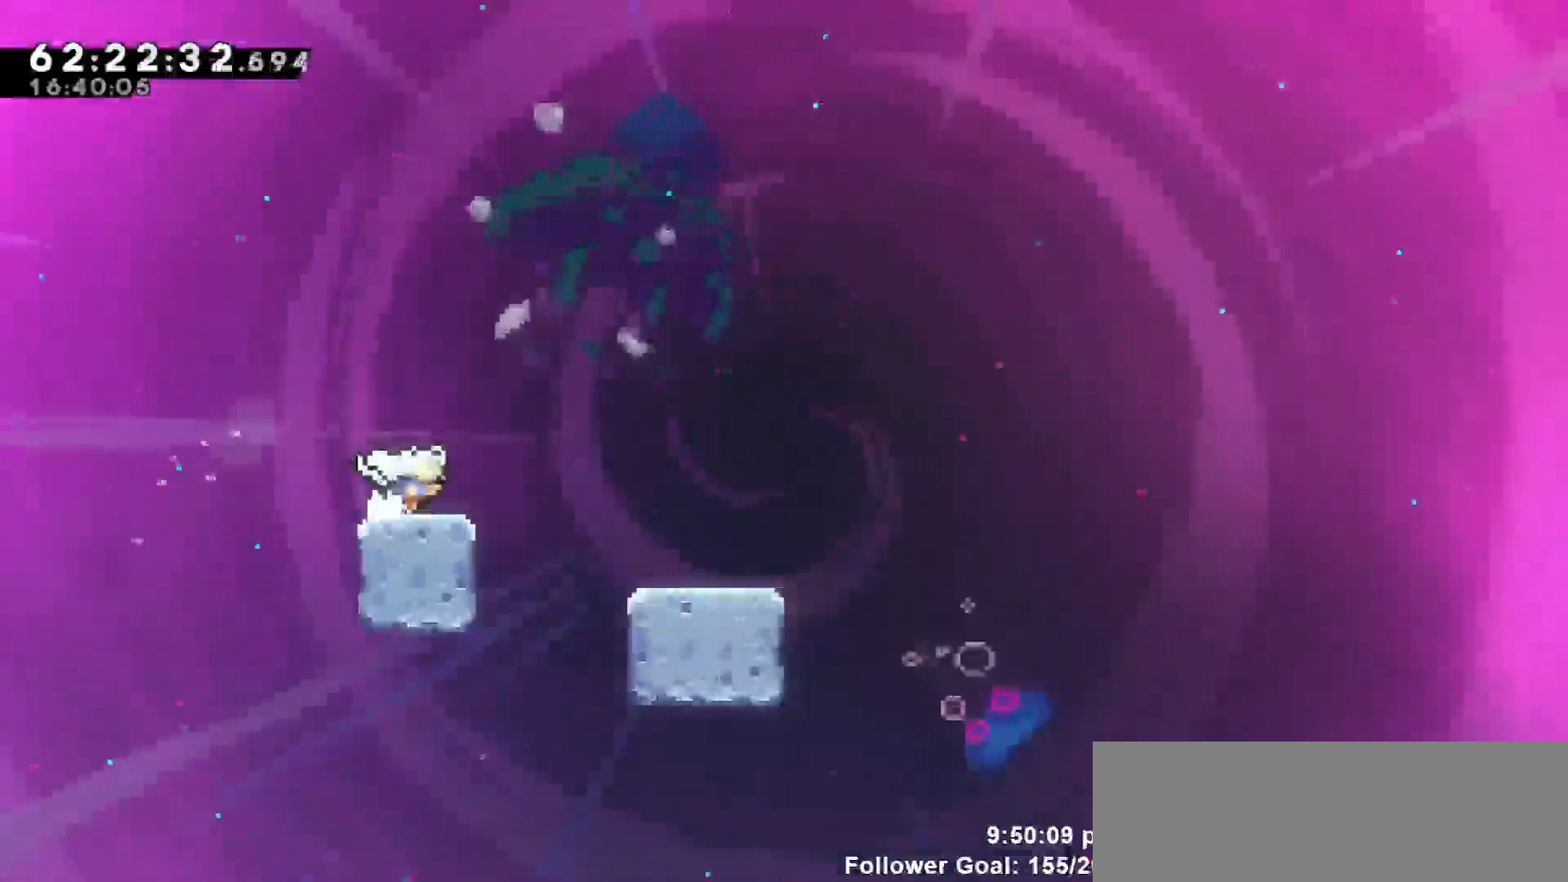
{"keys": ["dash", "down", "right"], "events": [[33, "jump", "down"], [150, "jump", "up"], [250, "right", "up"], [400, "right", "down"], [433, "dash", "down"], [433, "down", "down"]]}
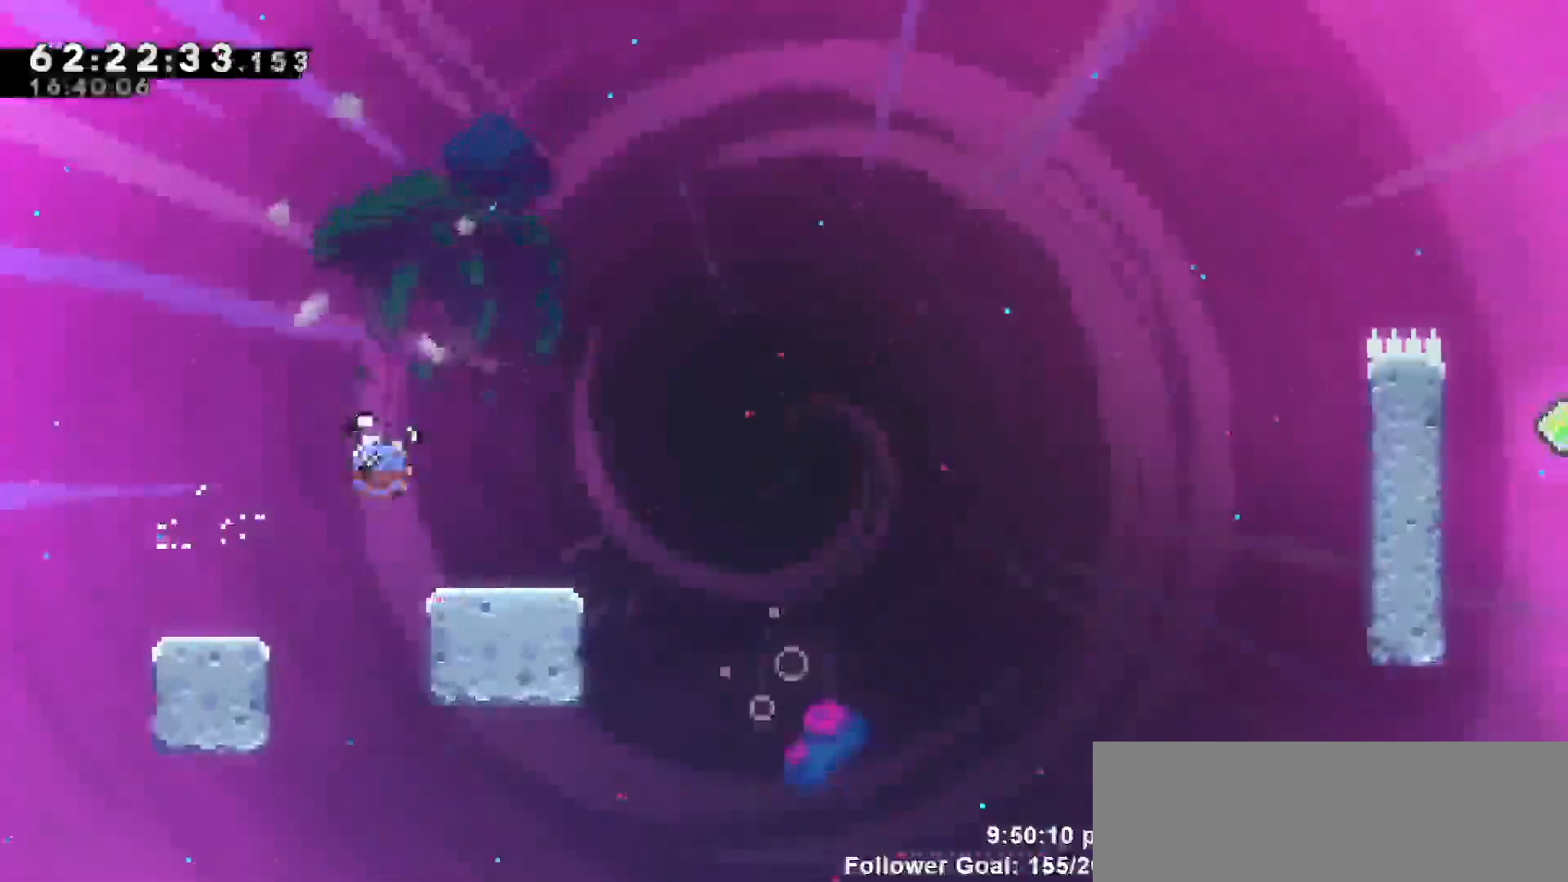
{"keys": ["jump", "right"], "events": [[133, "jump", "down"], [167, "down", "up"], [217, "dash", "up"]]}
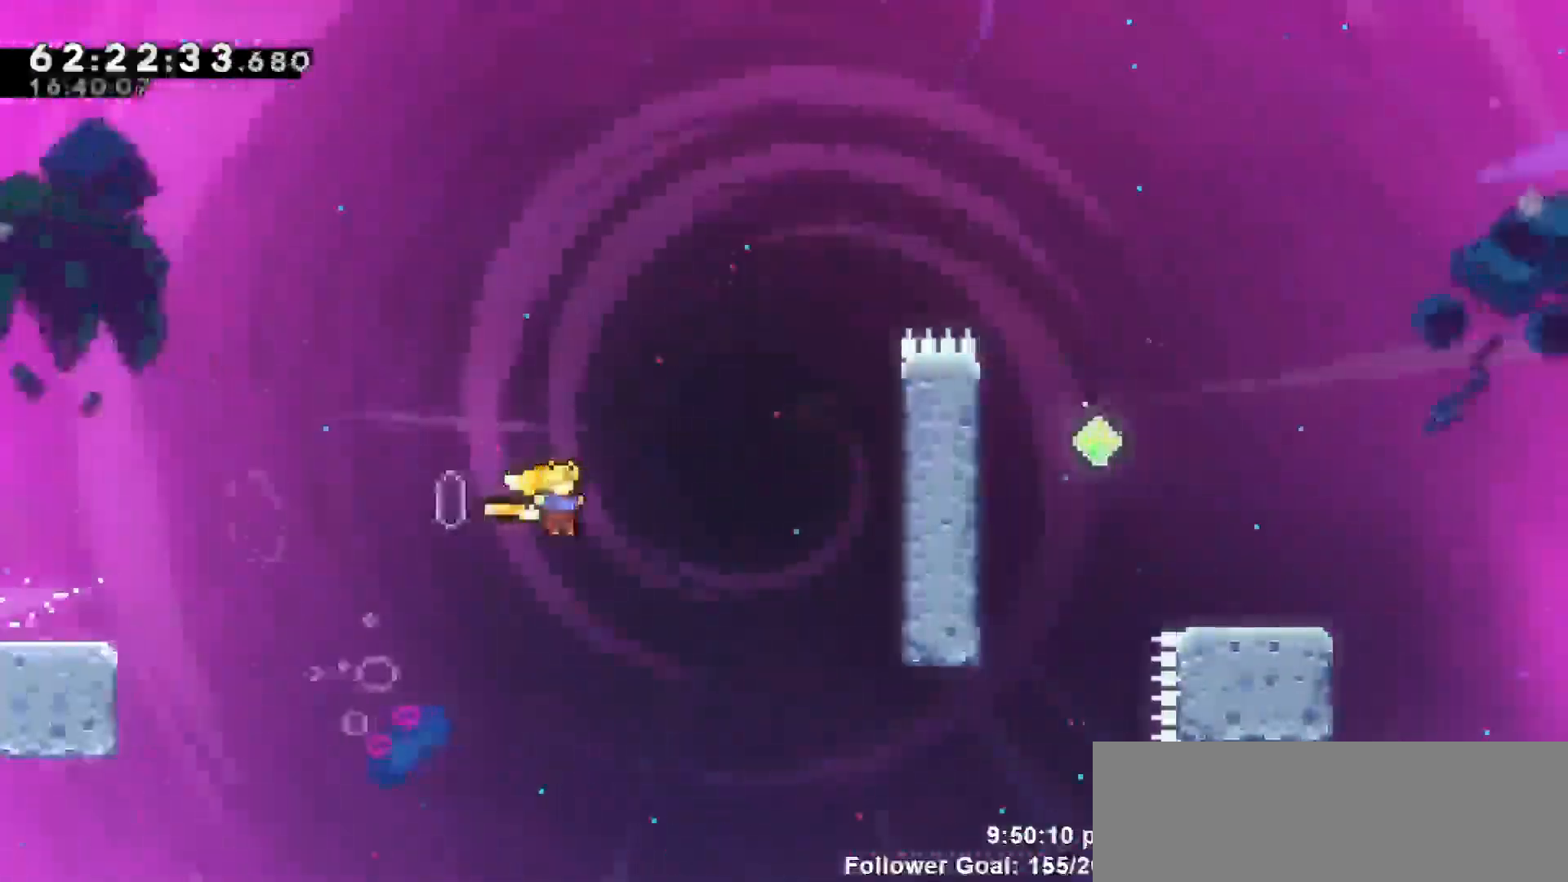
{"keys": ["grab", "right", "up"], "events": [[150, "dash", "down"], [150, "jump", "up"], [150, "up", "down"], [383, "dash", "up"], [433, "grab", "down"]]}
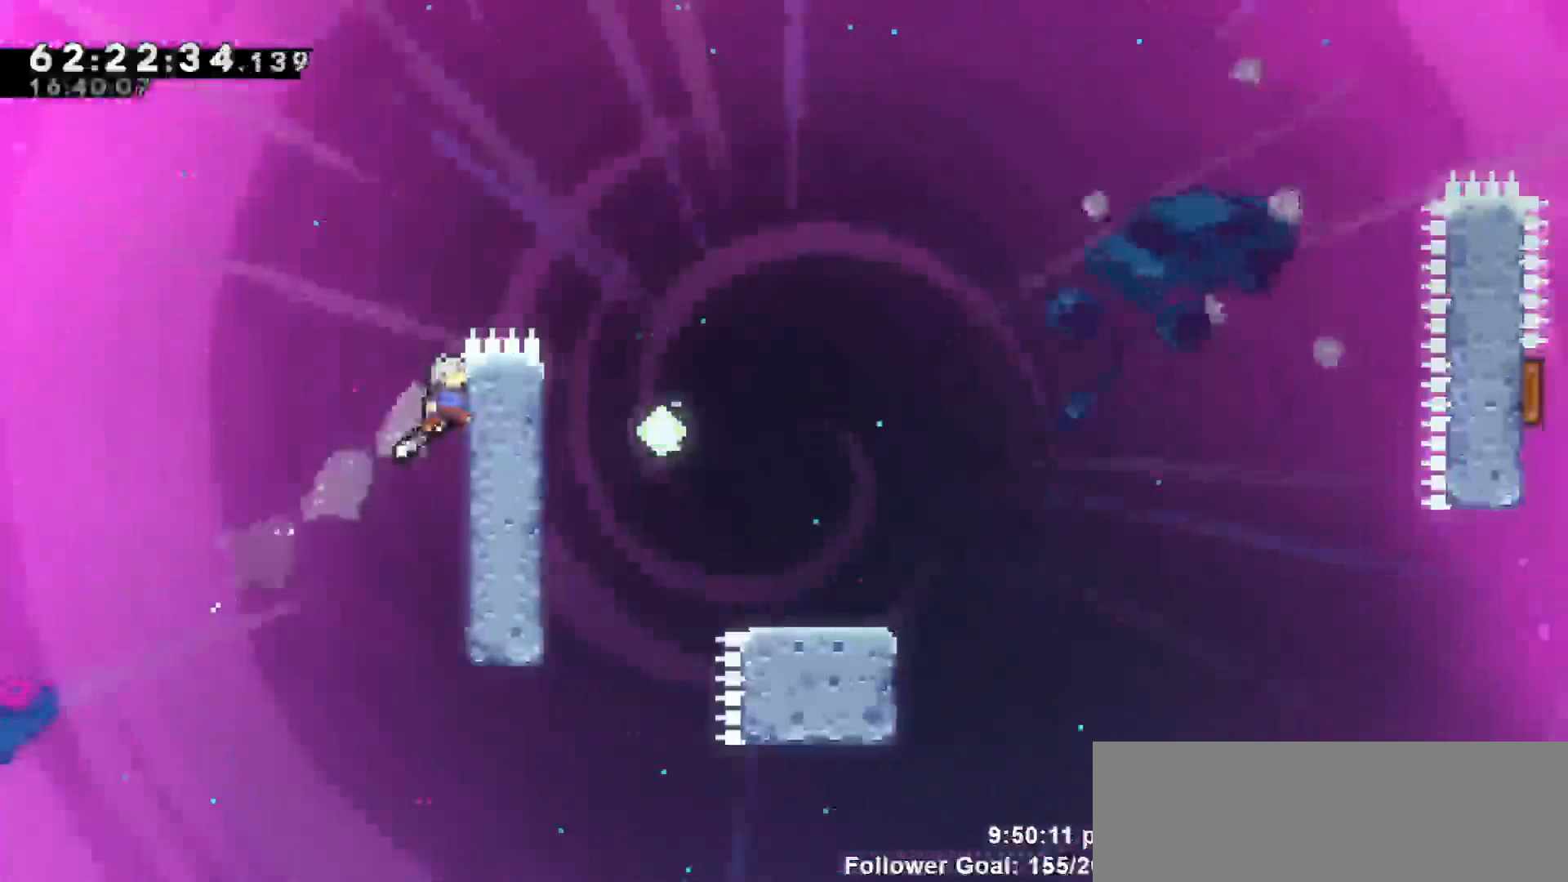
{"keys": ["grab"], "events": [[117, "up", "up"], [167, "right", "up"]]}
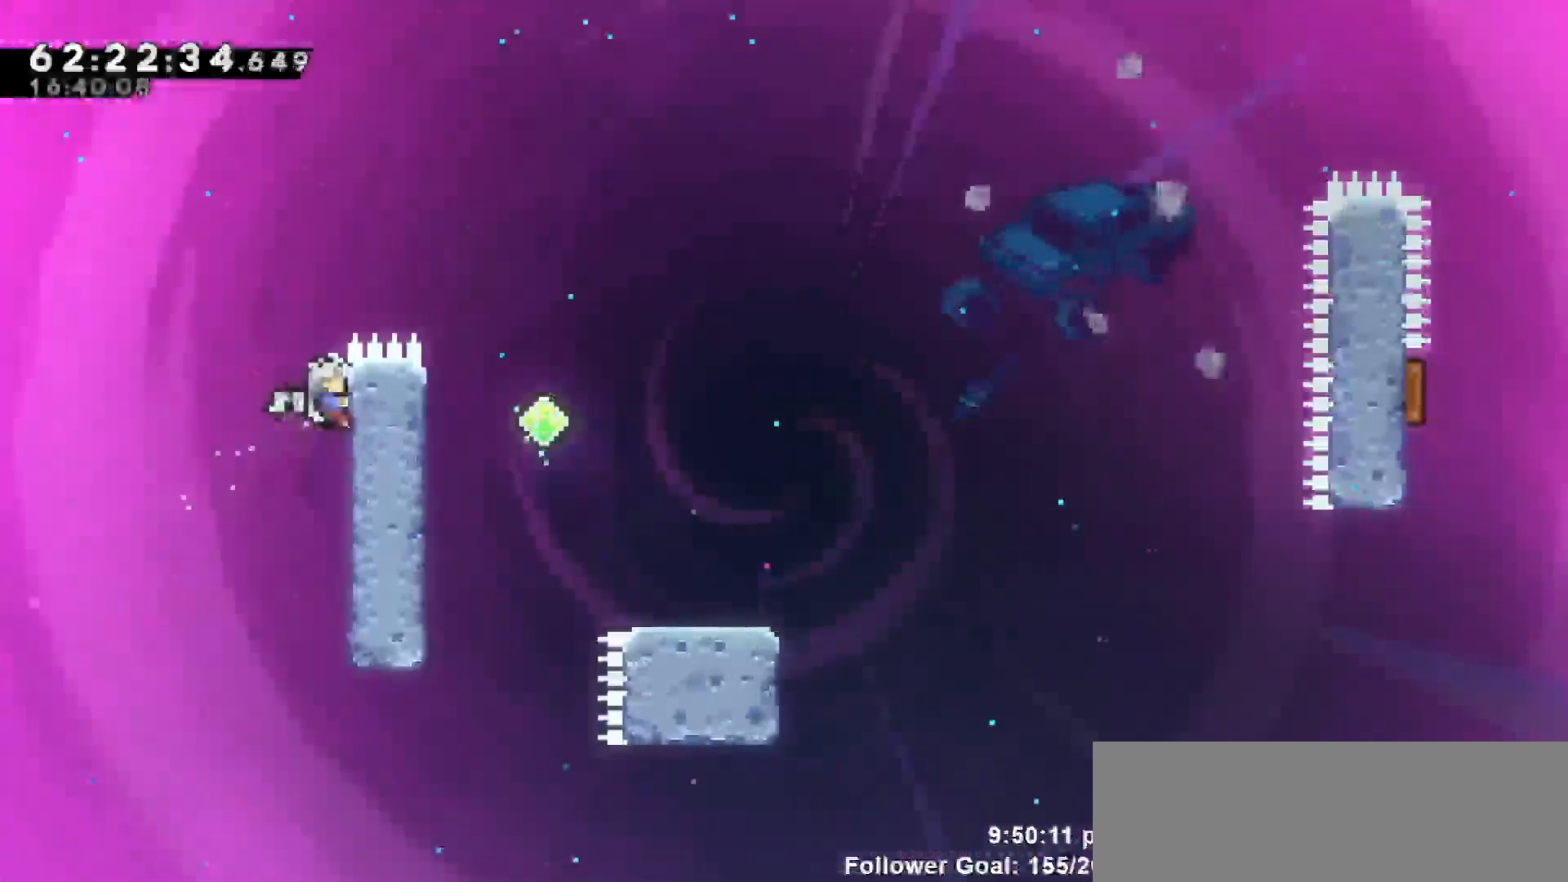
{"keys": ["right"], "events": [[83, "right", "down"], [133, "jump", "down"], [267, "grab", "up"], [450, "jump", "up"]]}
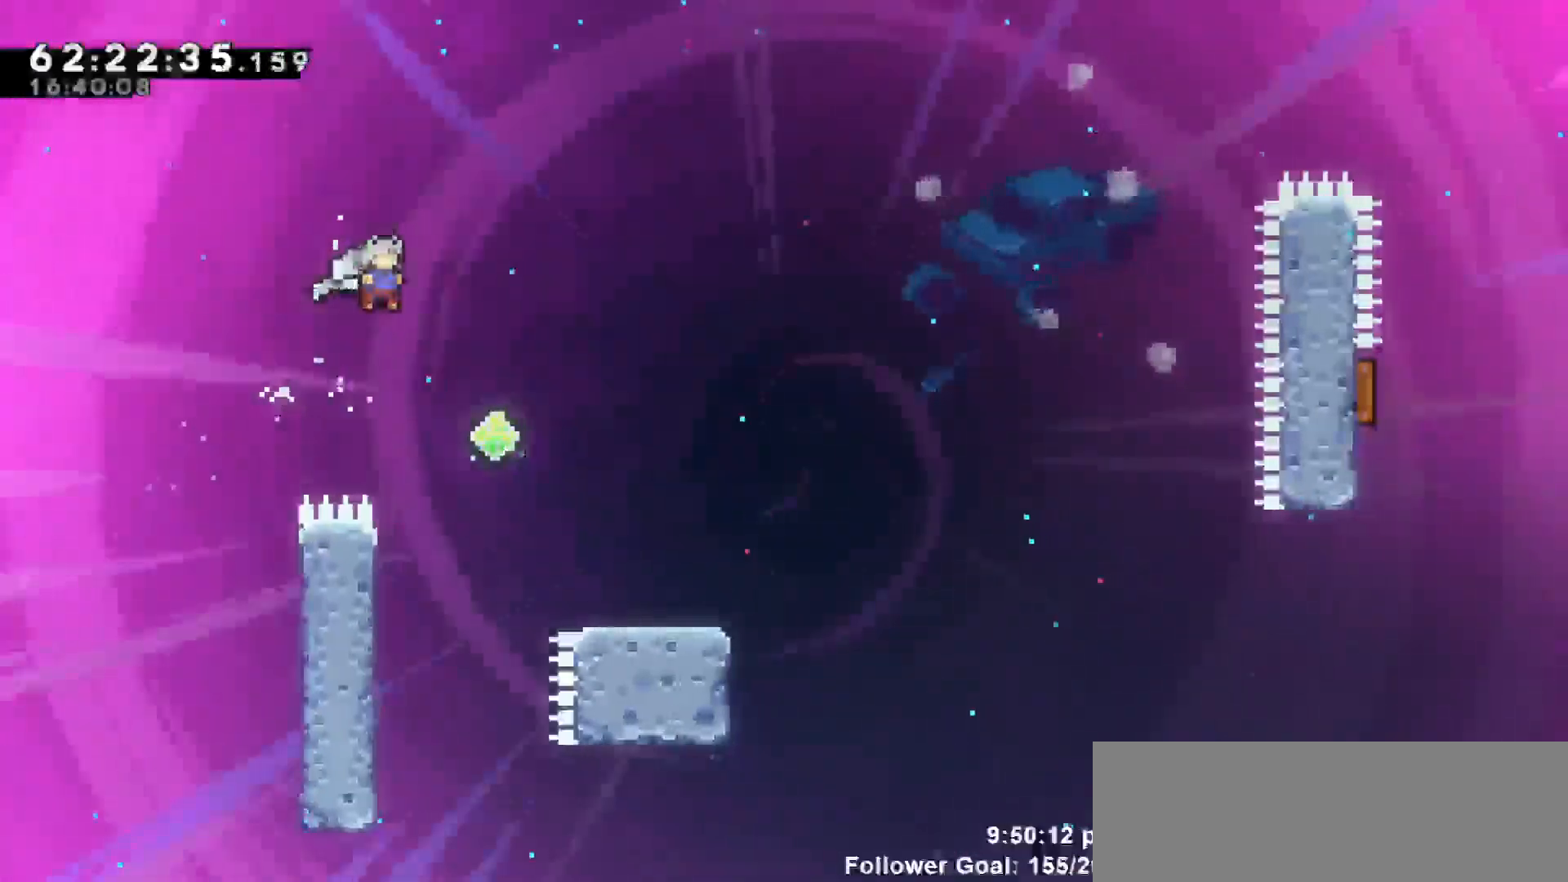
{"keys": ["dash", "down", "right"], "events": [[417, "down", "down"], [467, "dash", "down"]]}
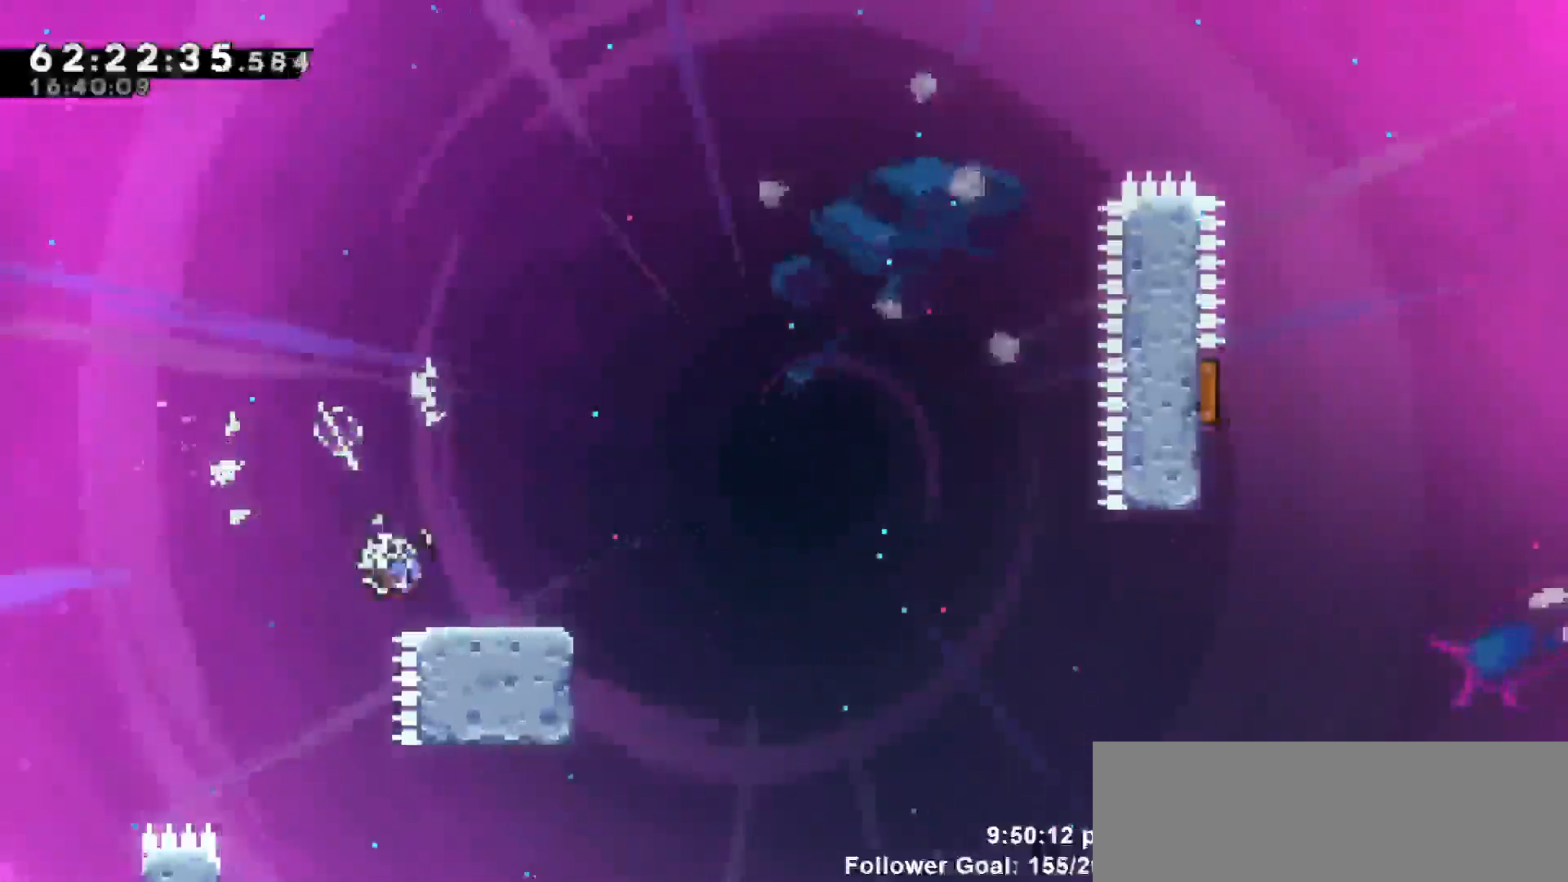
{"keys": ["jump", "right"], "events": [[117, "down", "up"], [167, "dash", "up"], [167, "jump", "down"]]}
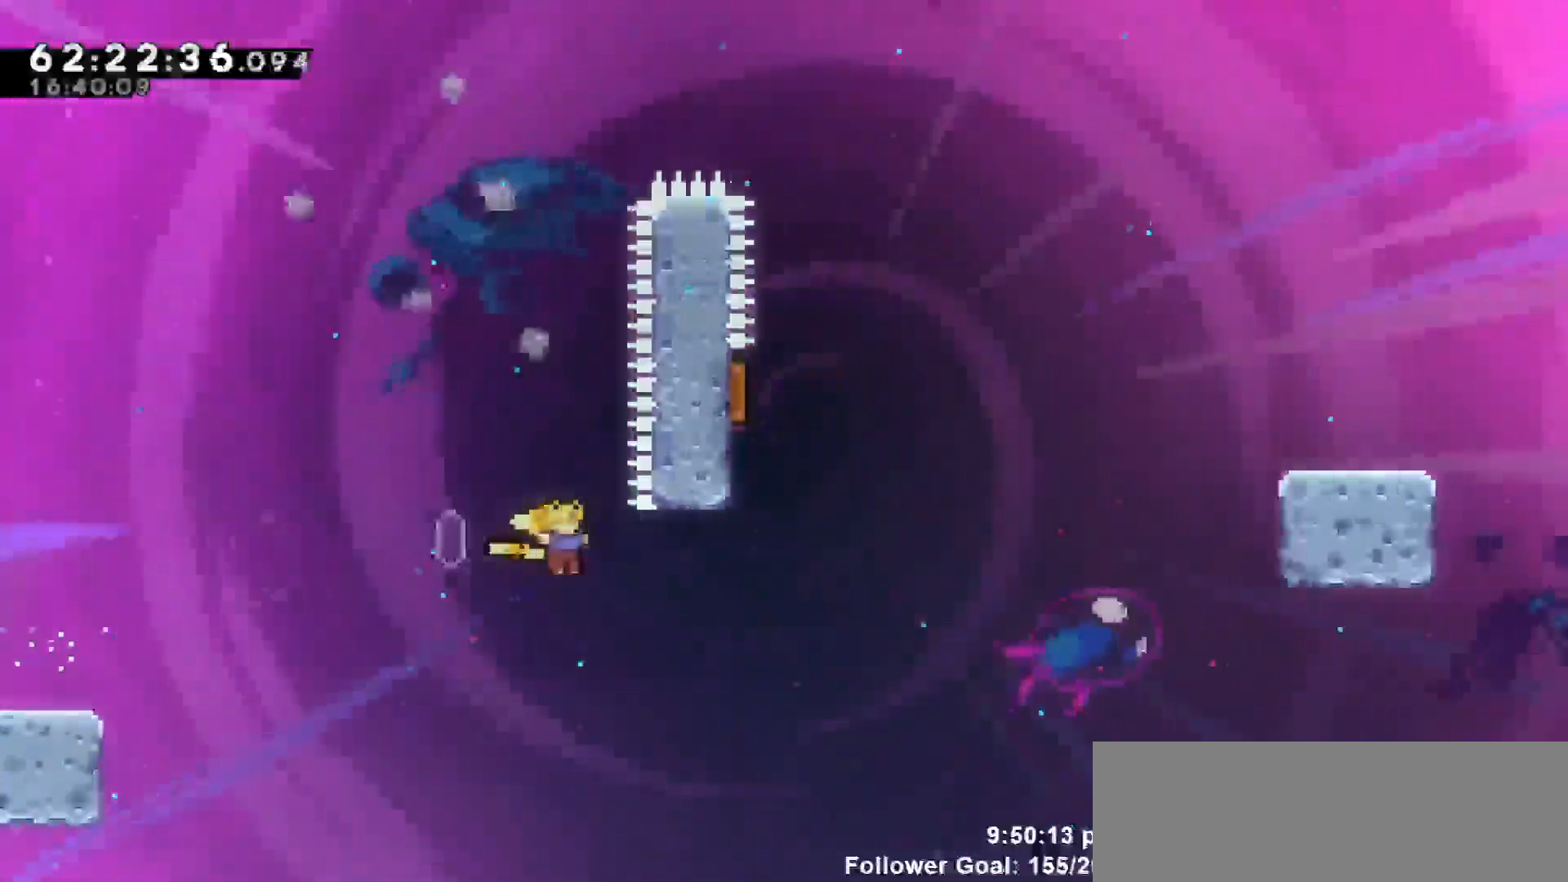
{"keys": ["left", "up"], "events": [[117, "up", "down"], [167, "dash", "down"], [217, "jump", "up"], [217, "right", "up"], [367, "left", "down"], [450, "dash", "up"]]}
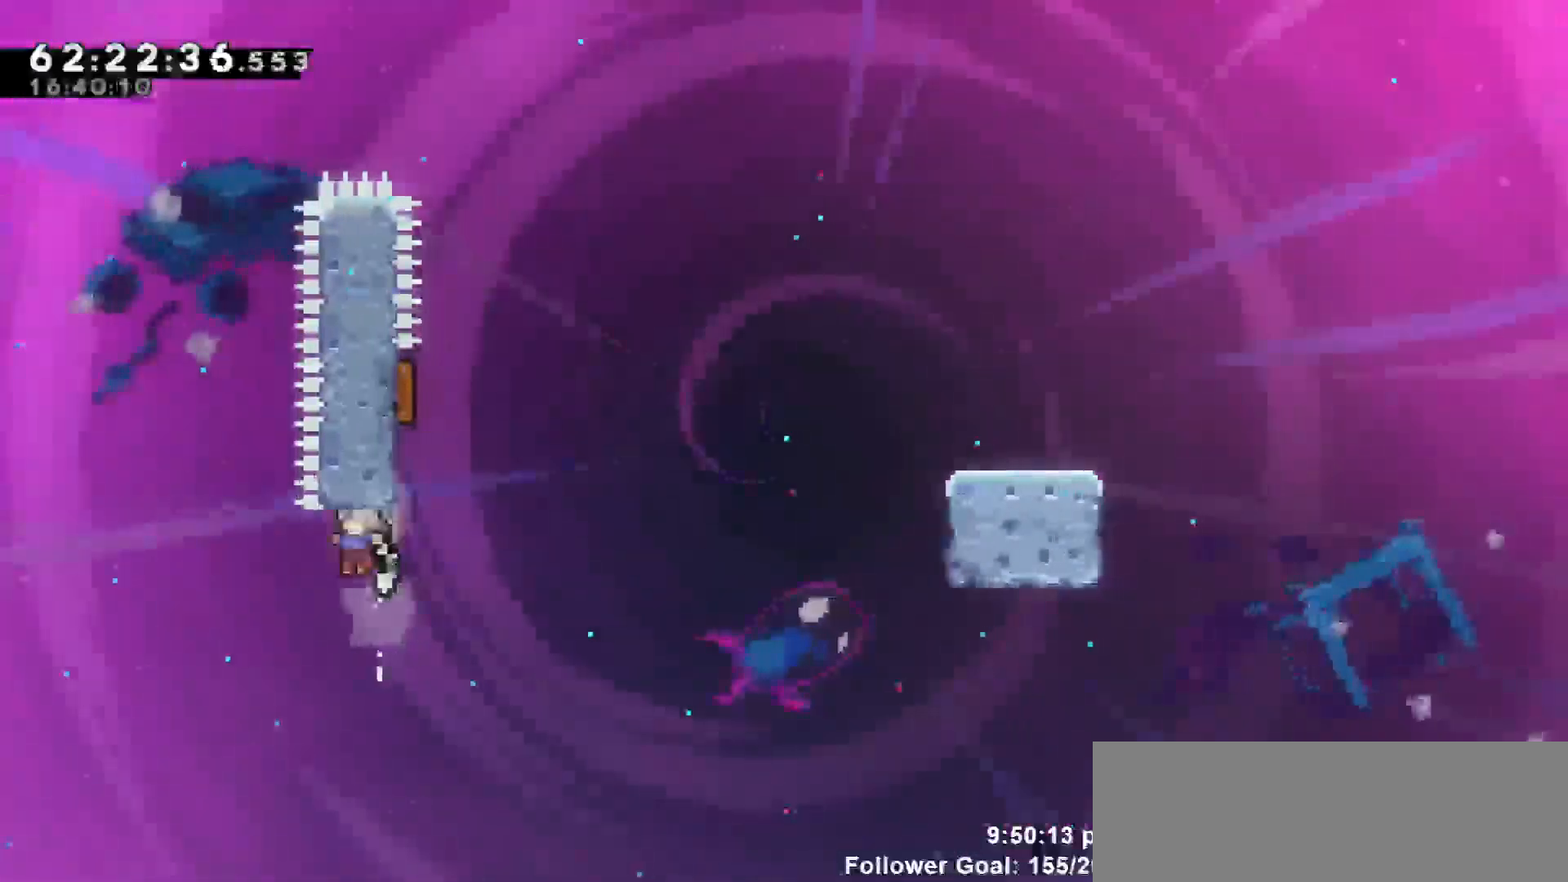
{"keys": [], "events": [[50, "right", "down"], [183, "left", "up"], [183, "right", "up"], [183, "up", "up"]]}
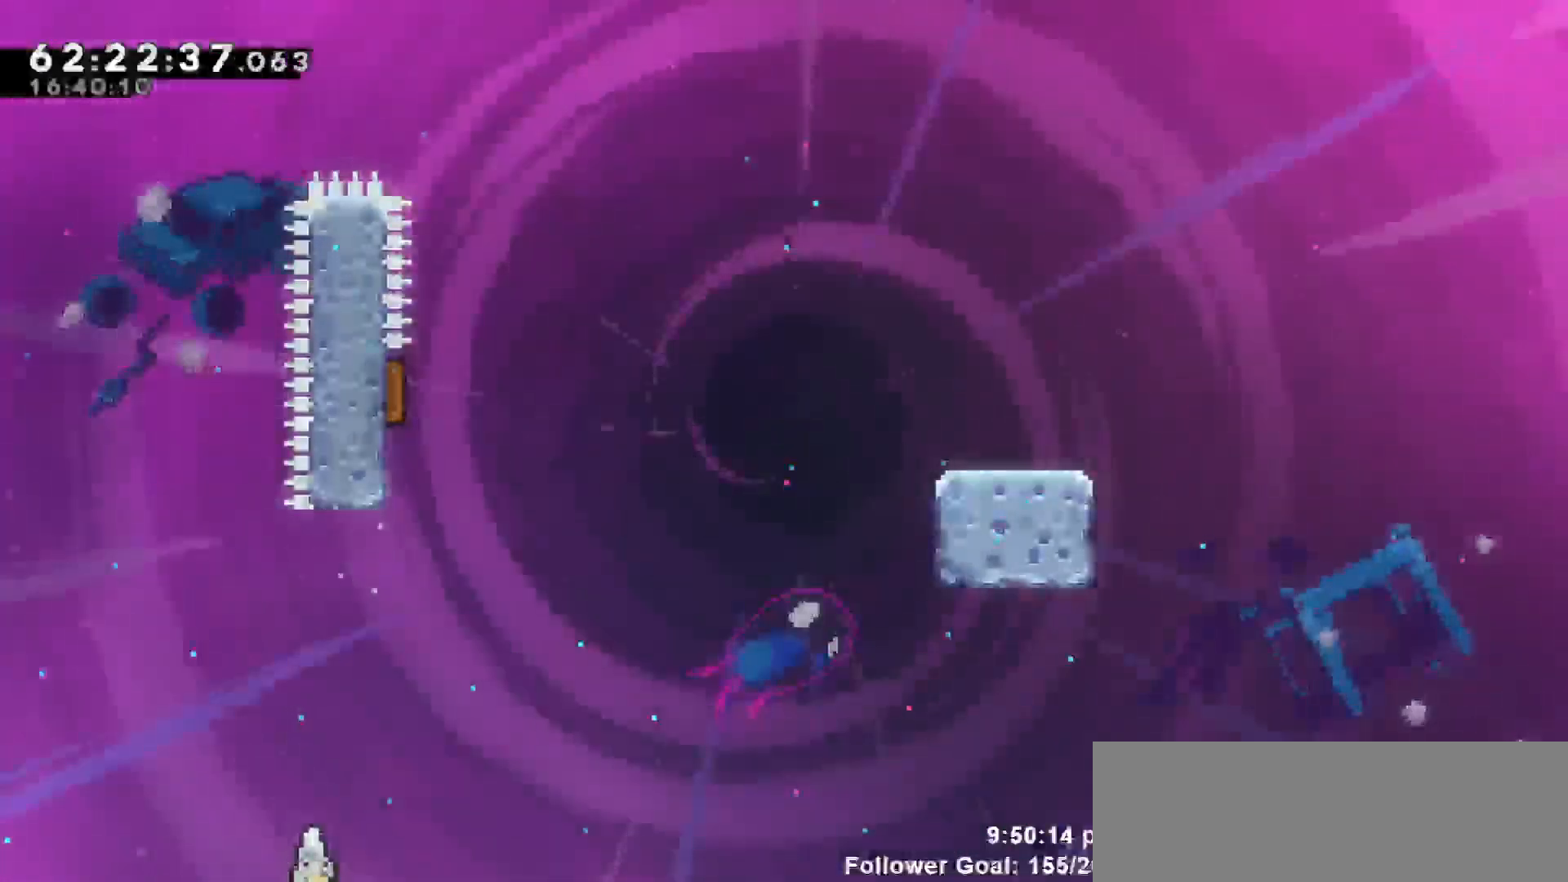
{"keys": [], "events": []}
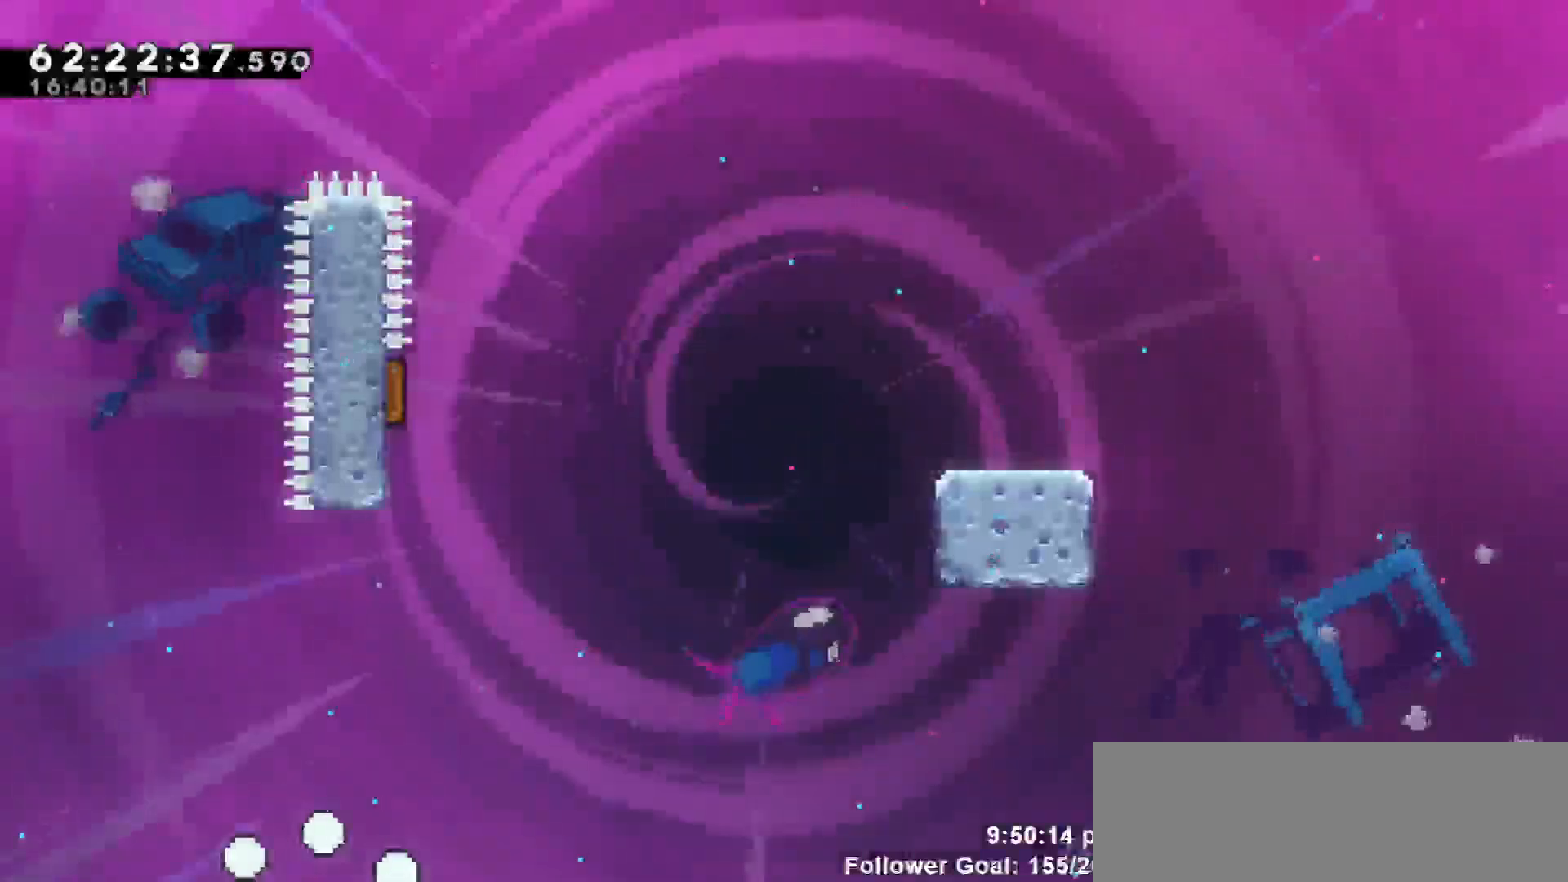
{"keys": [], "events": []}
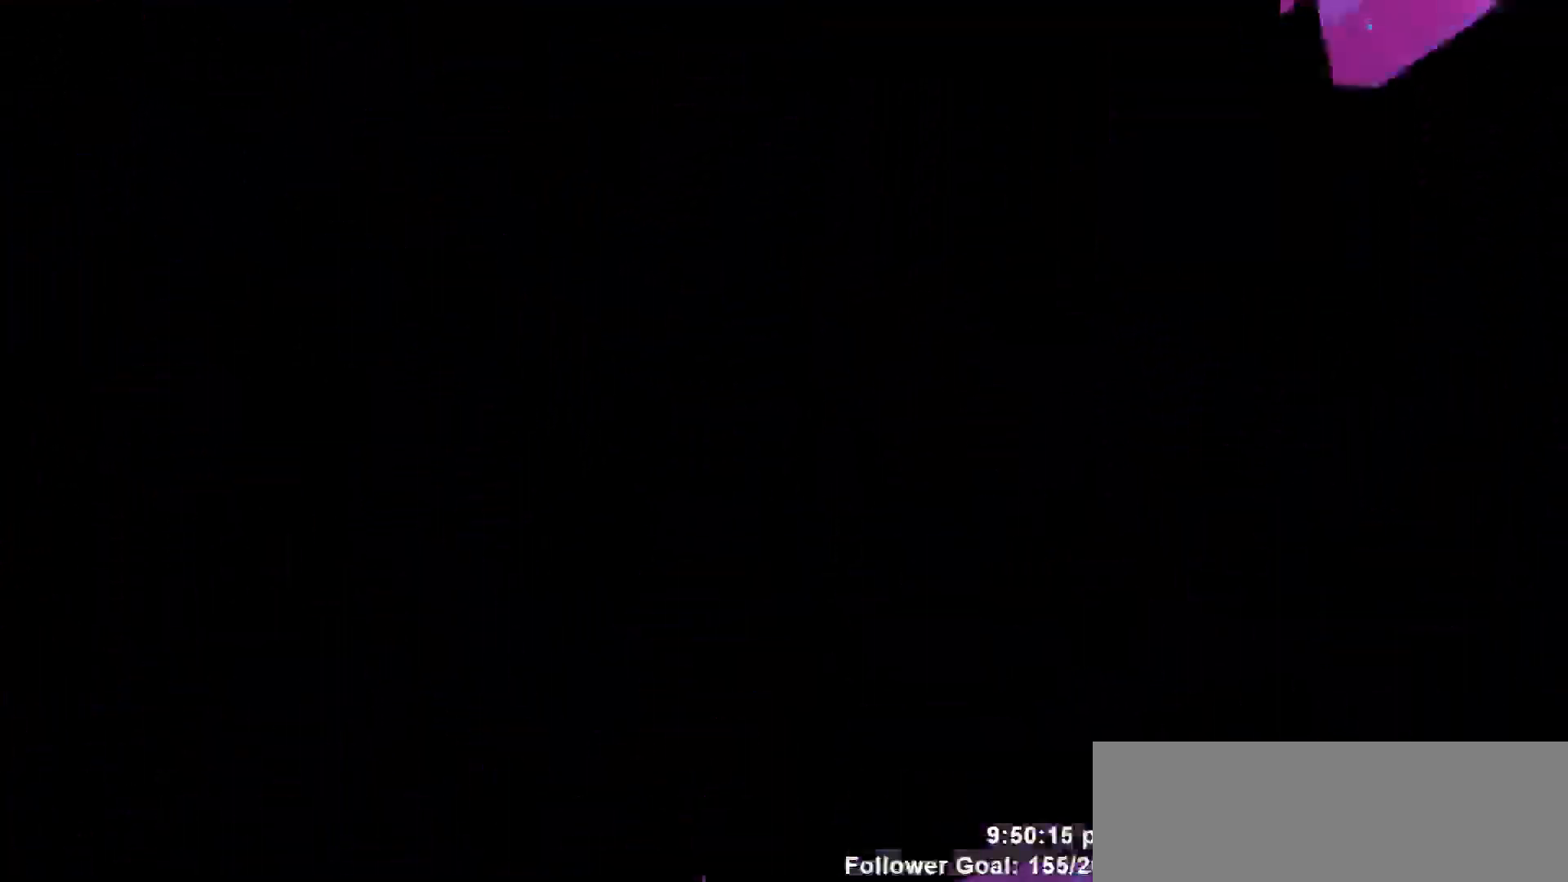
{"keys": [], "events": []}
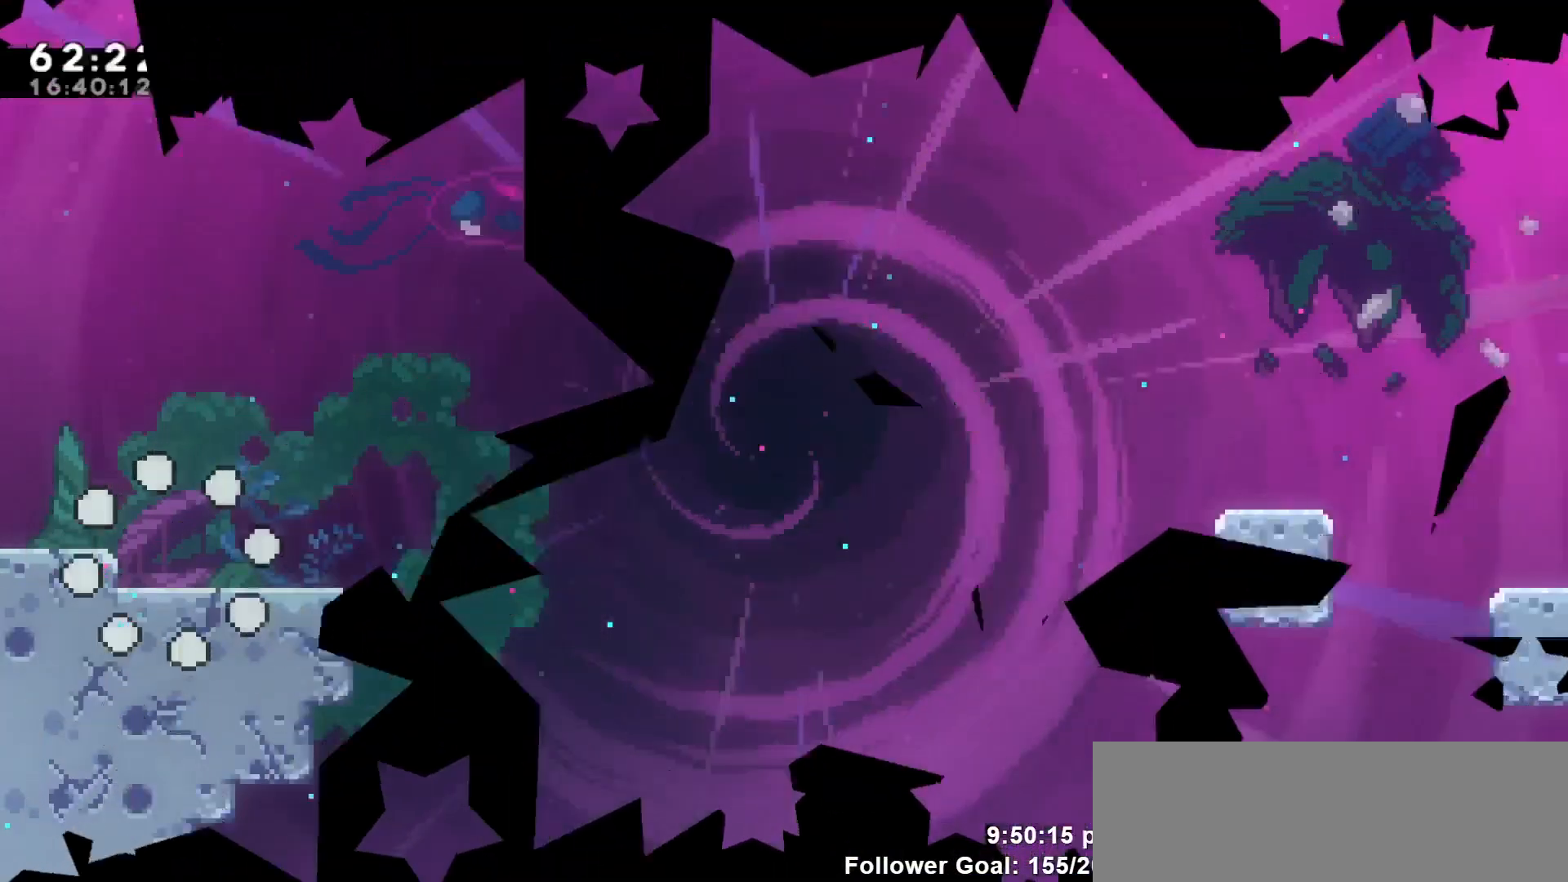
{"keys": ["jump"], "events": [[350, "jump", "down"]]}